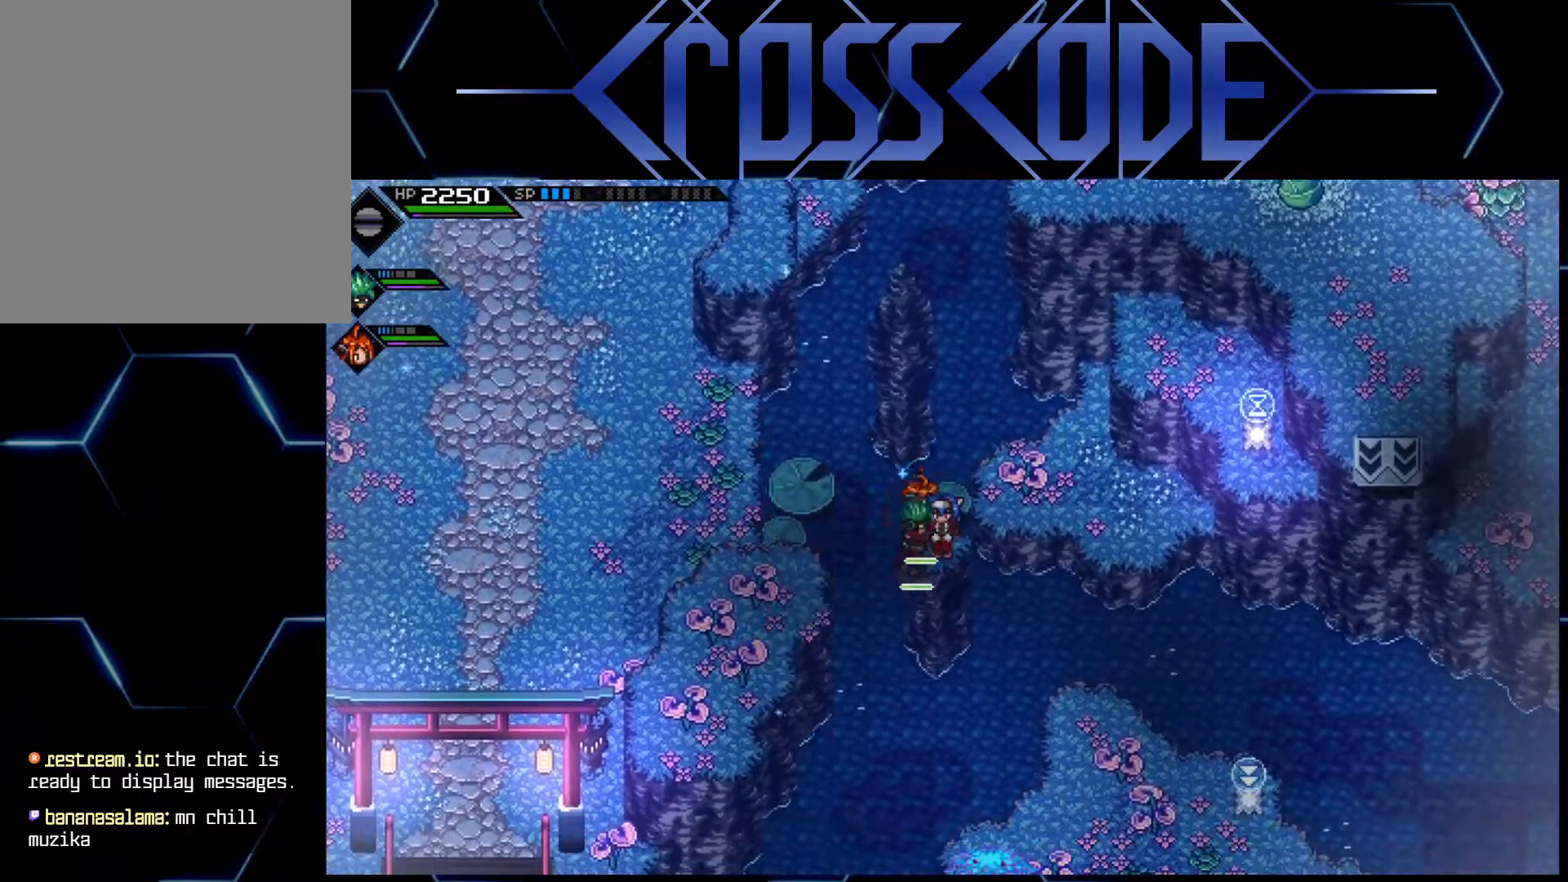
Gameplay with a controller (Xbox layout); each line is a JSON object with the inputs held at the frame after it. "events" lists button and stick changes between this image and that frame as [ms after this image, input, new state], when the widget could be followed in between.
{"buttons": [], "left_stick": "down-right", "right_stick": "center", "events": [[167, "left_stick", "down-right"]]}
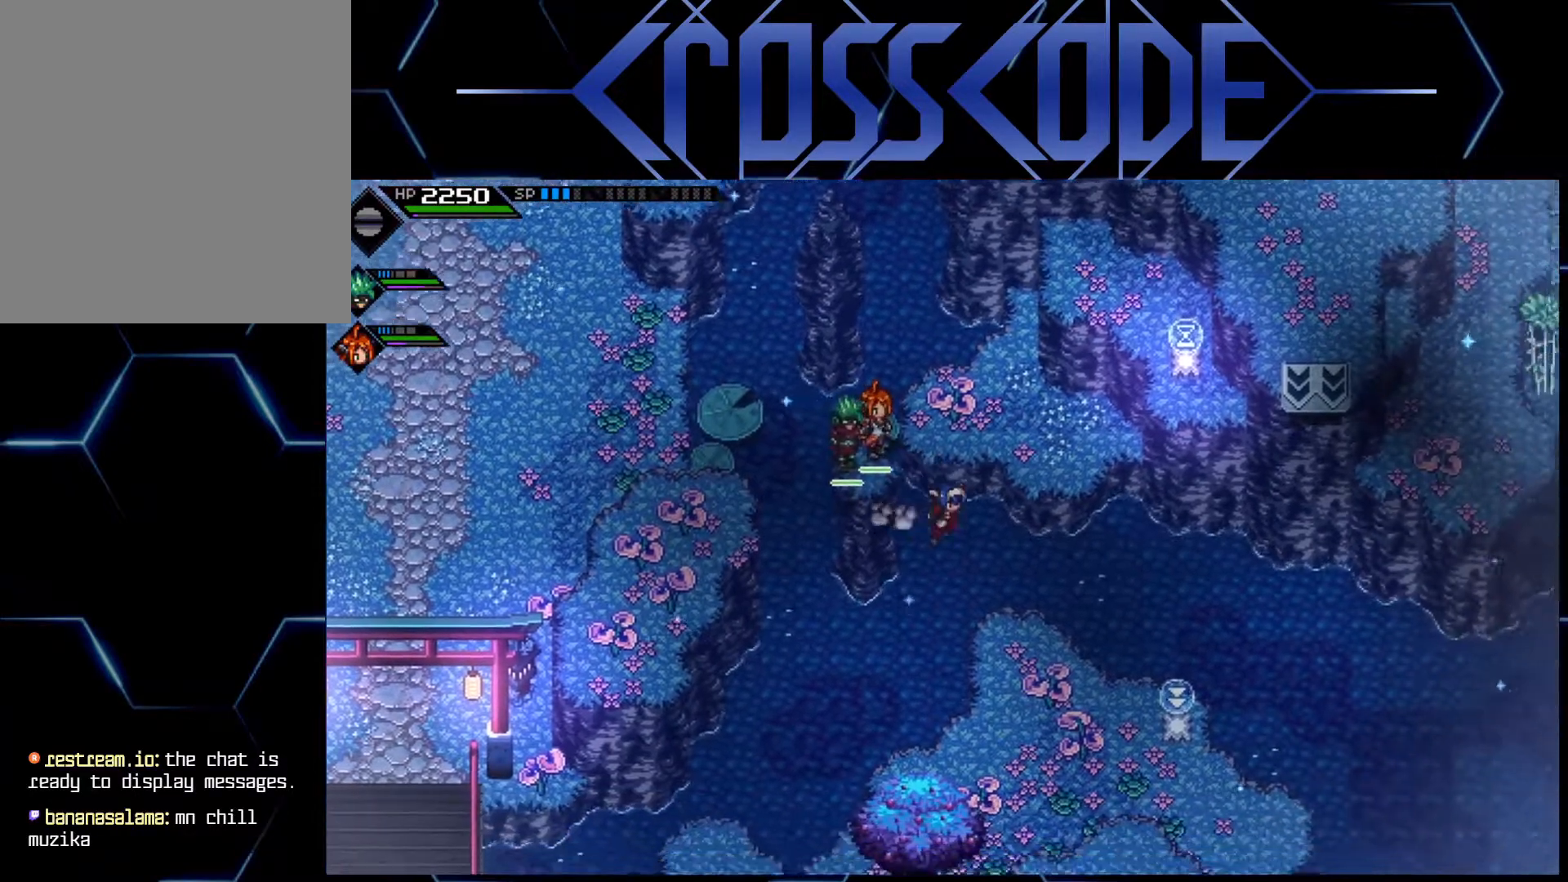
{"buttons": [], "left_stick": "center", "right_stick": "center", "events": [[417, "left_stick", "center"]]}
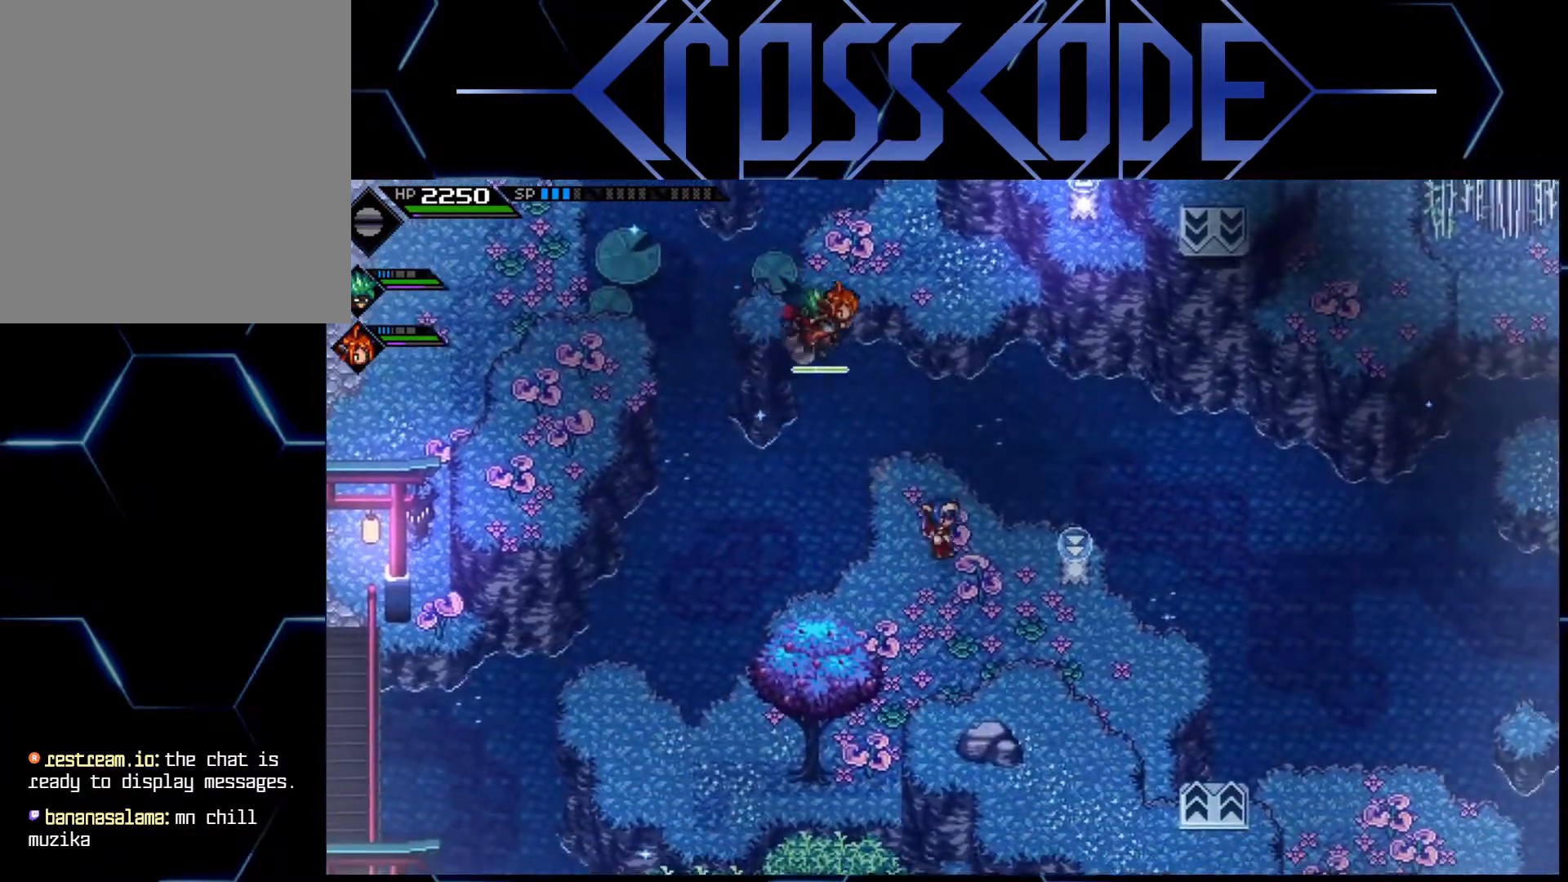
{"buttons": [], "left_stick": "center", "right_stick": "up", "events": [[133, "right_stick", "up"]]}
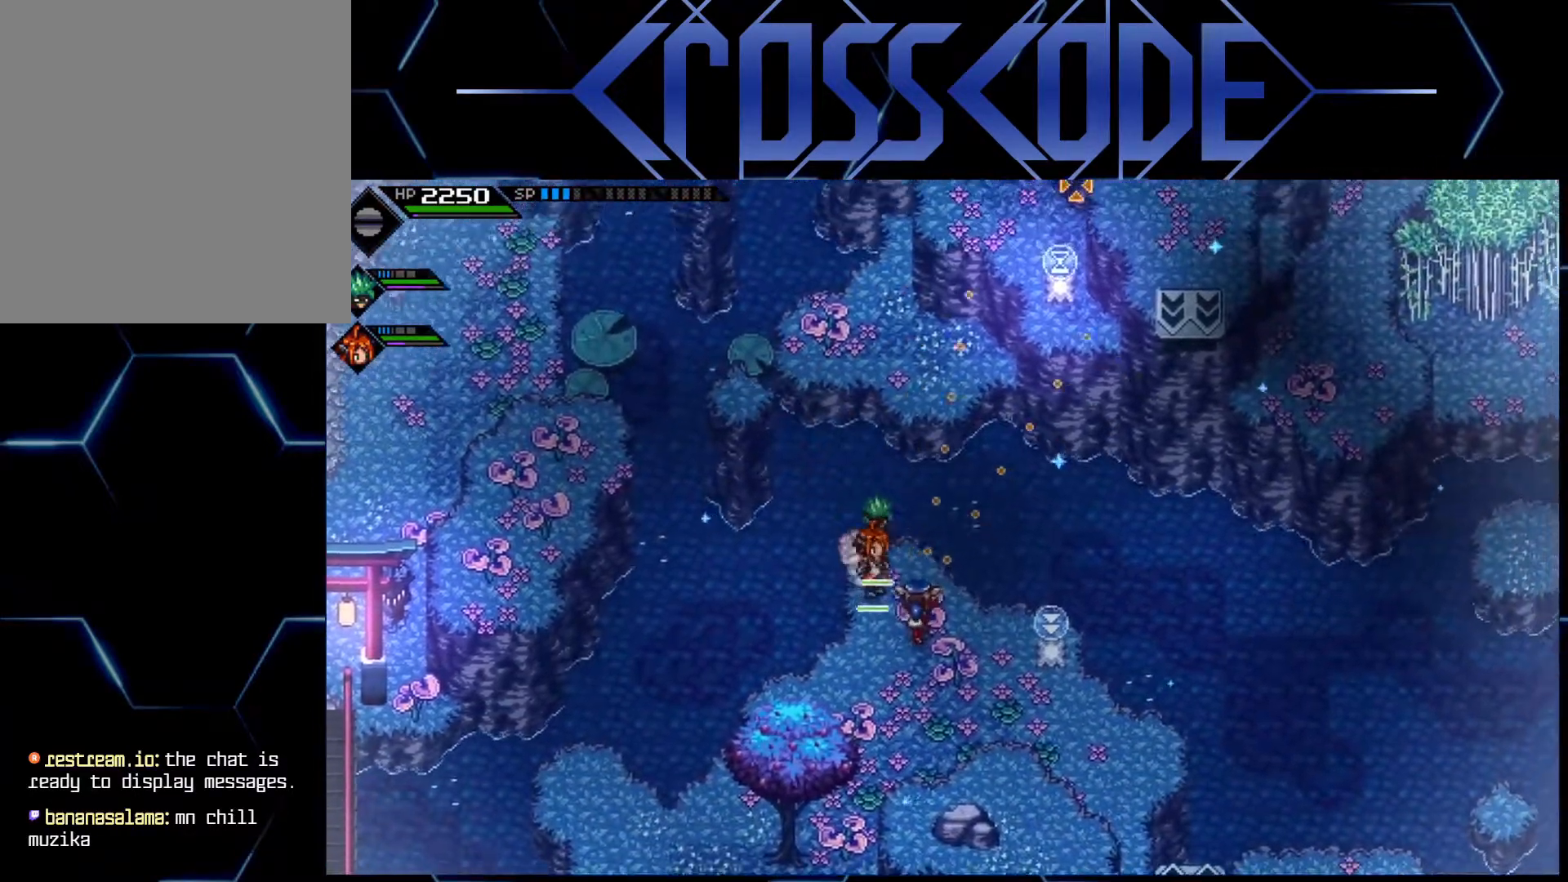
{"buttons": [], "left_stick": "center", "right_stick": "up", "events": []}
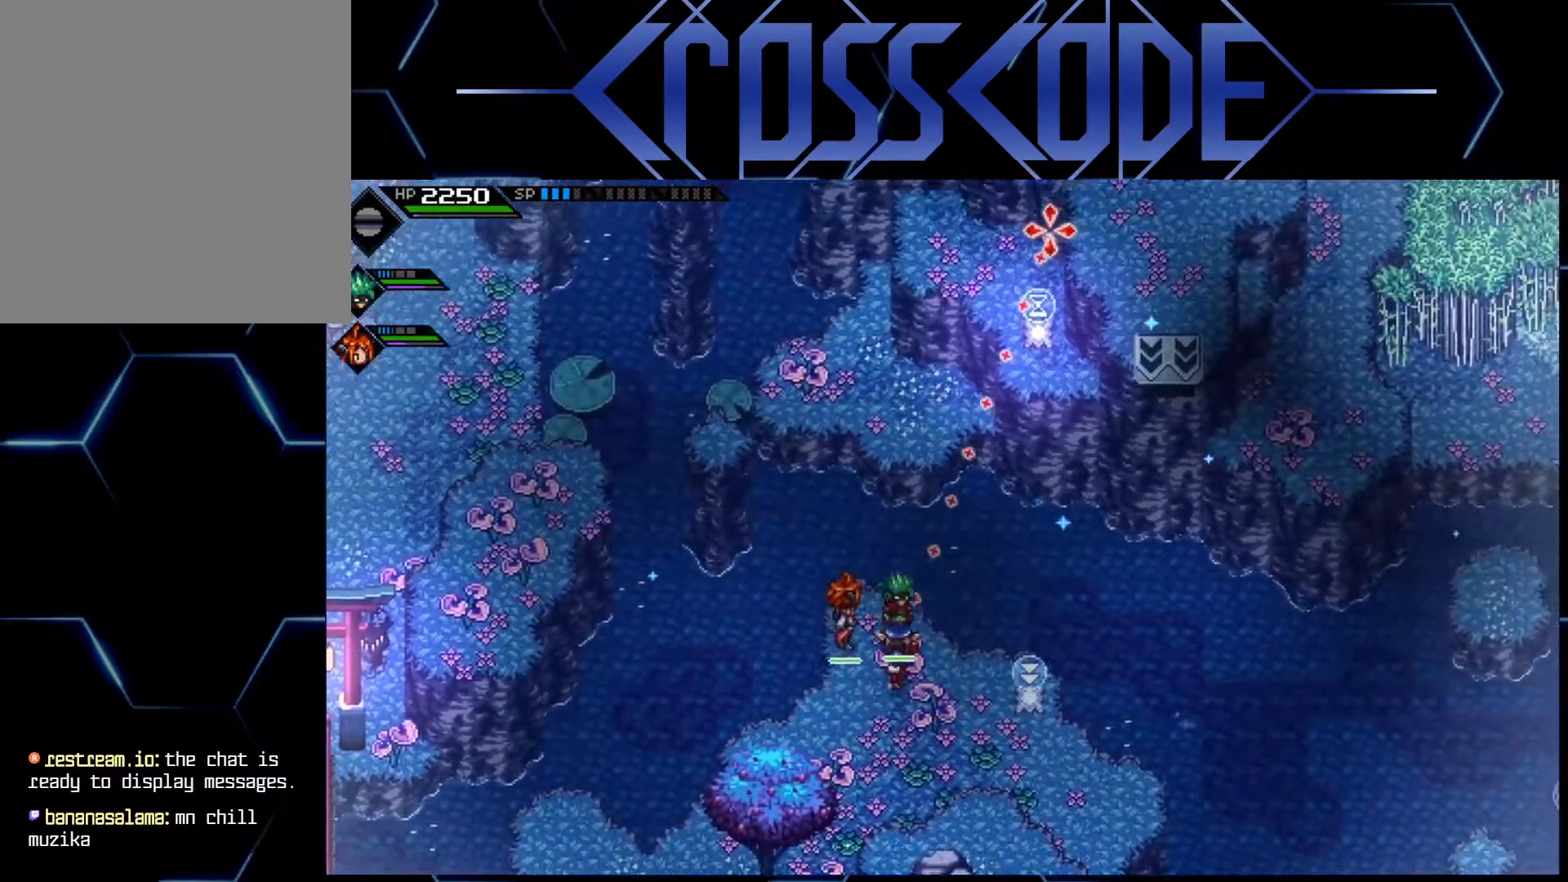
{"buttons": [], "left_stick": "right", "right_stick": "up", "events": [[17, "left_stick", "down-right"], [283, "left_stick", "center"], [333, "left_stick", "right"]]}
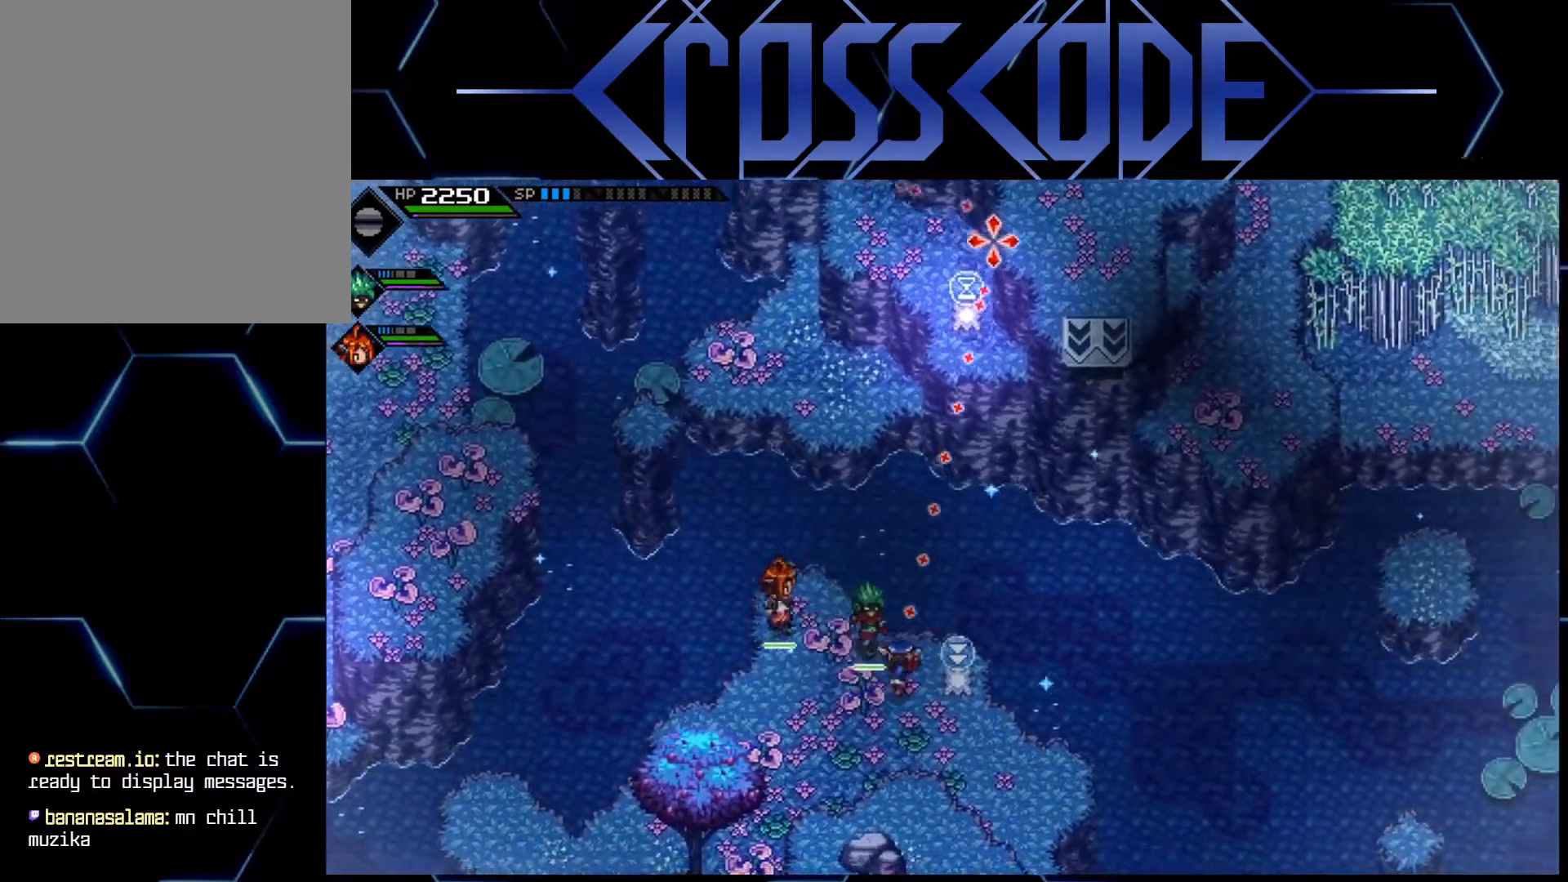
{"buttons": [], "left_stick": "center", "right_stick": "up", "events": [[167, "left_stick", "center"], [317, "left_stick", "up-right"], [467, "left_stick", "center"]]}
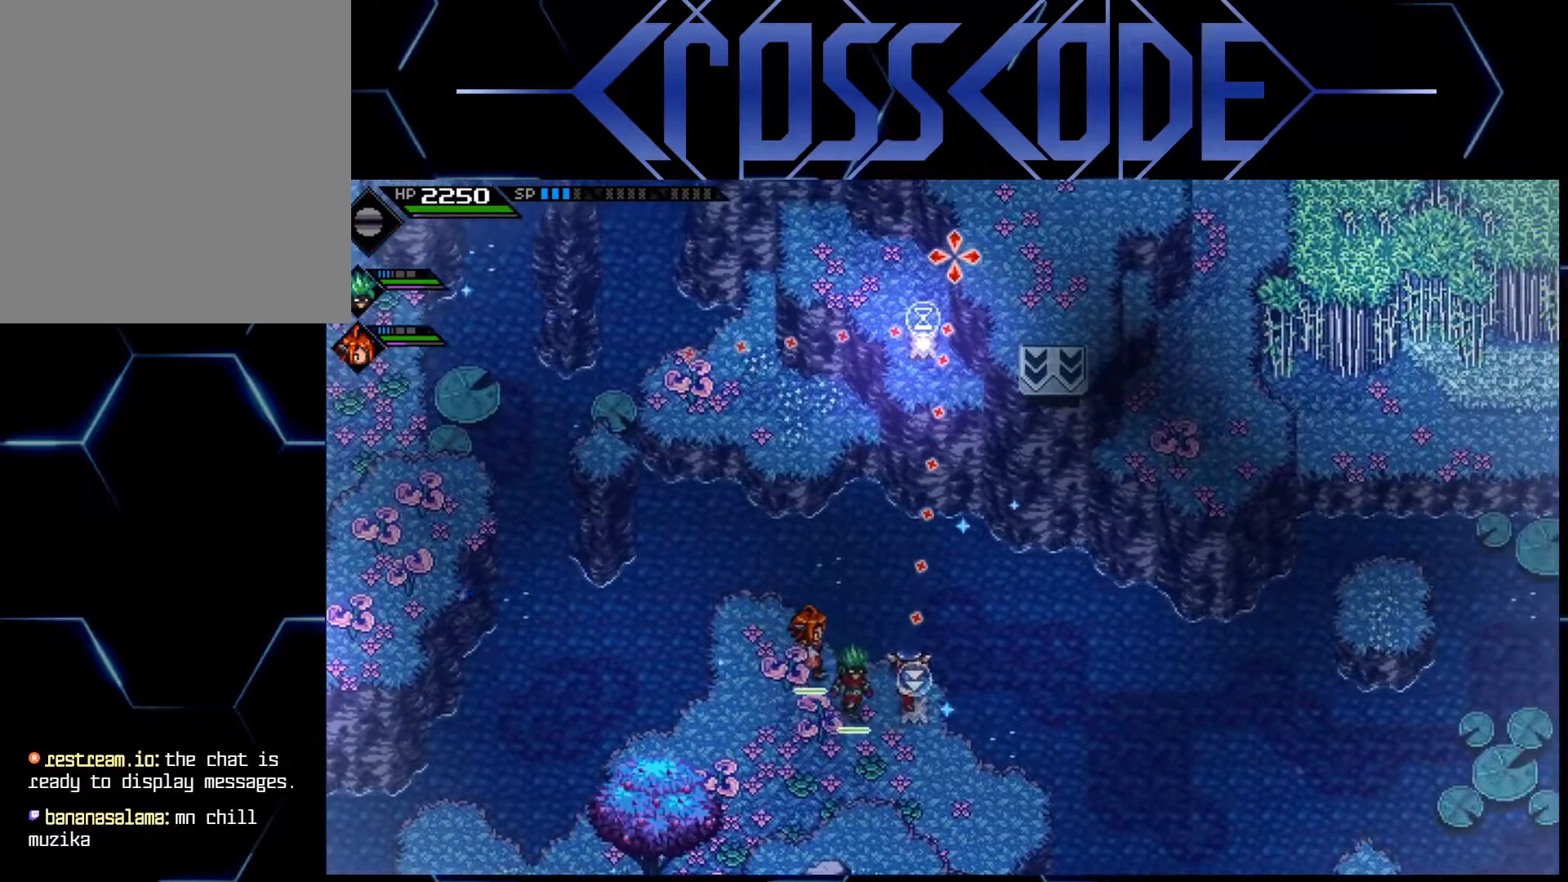
{"buttons": [], "left_stick": "center", "right_stick": "up", "events": [[433, "left_stick", "right"], [483, "left_stick", "center"]]}
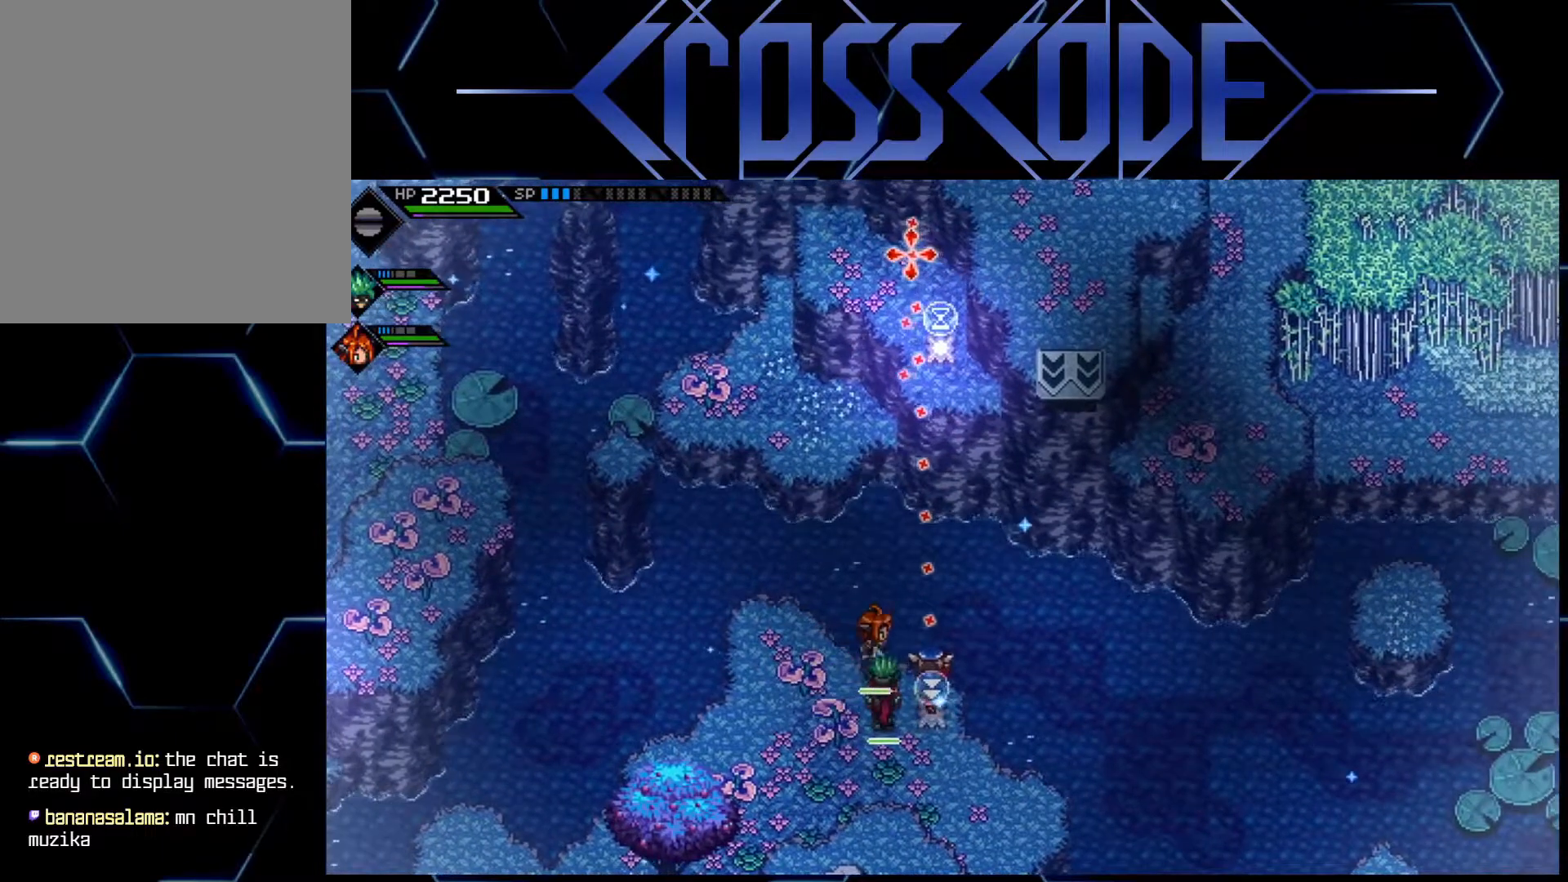
{"buttons": [], "left_stick": "center", "right_stick": "up", "events": []}
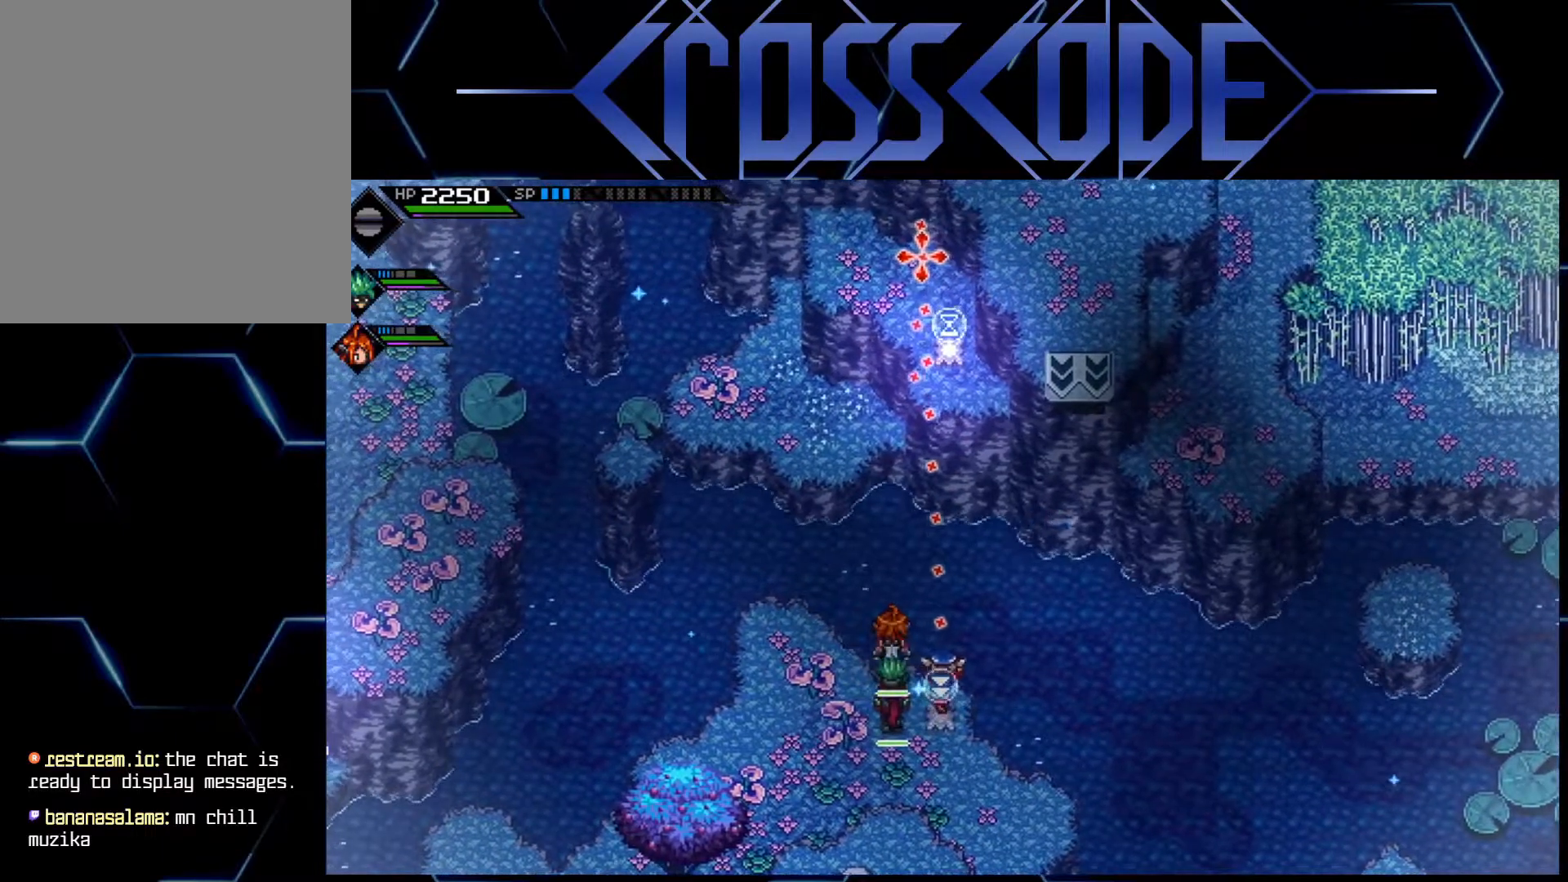
{"buttons": [], "left_stick": "center", "right_stick": "up", "events": [[17, "left_stick", "right"], [117, "left_stick", "center"]]}
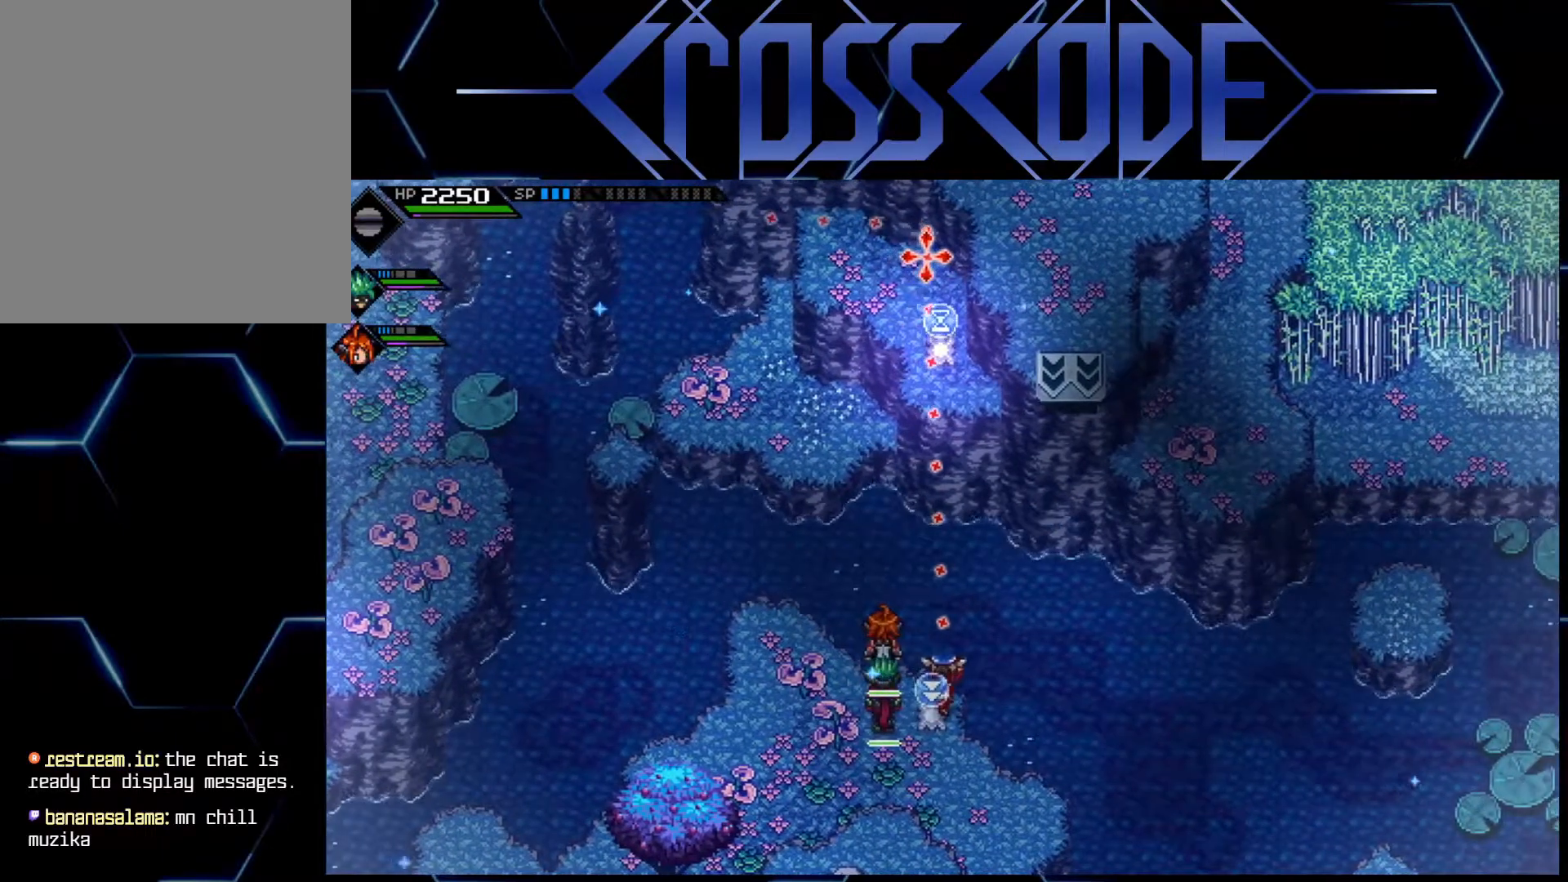
{"buttons": [], "left_stick": "center", "right_stick": "up", "events": []}
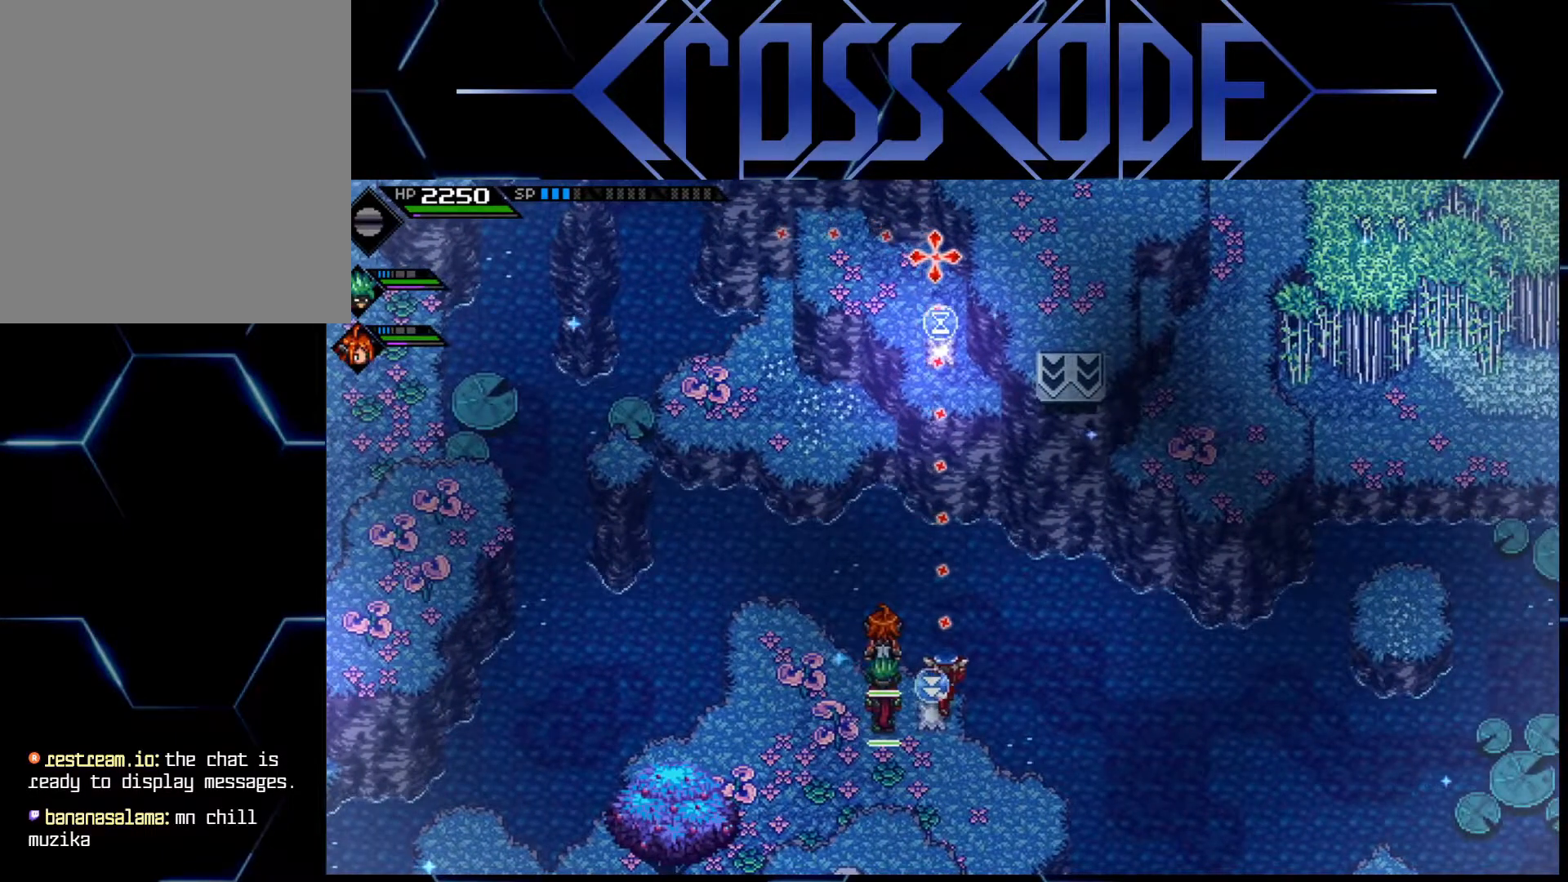
{"buttons": [], "left_stick": "center", "right_stick": "up", "events": [[283, "R1", "down"], [367, "R1", "up"]]}
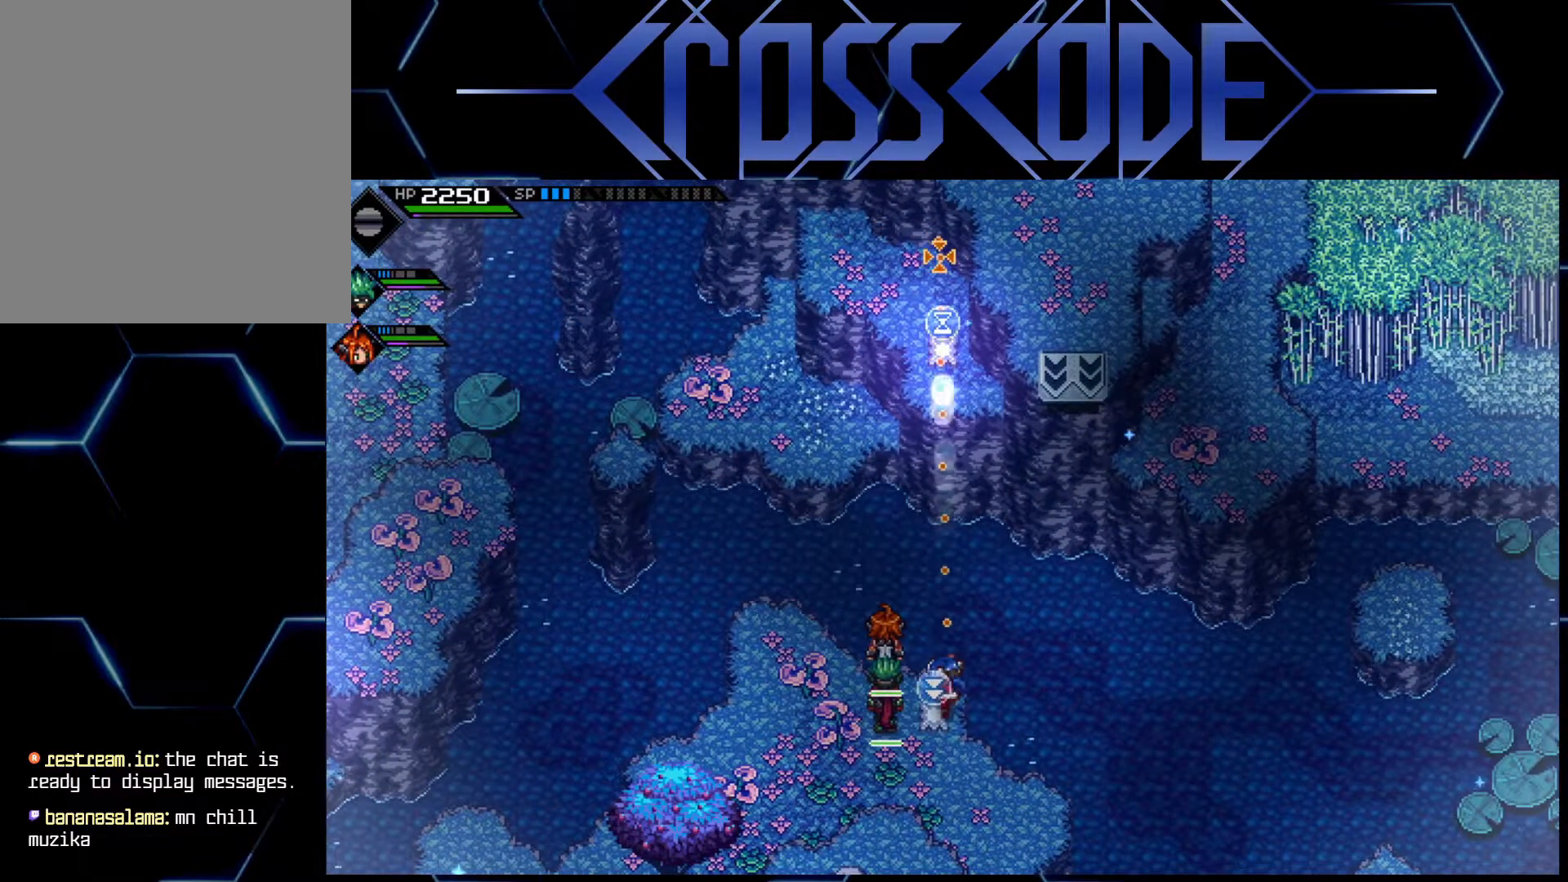
{"buttons": [], "left_stick": "center", "right_stick": "up", "events": []}
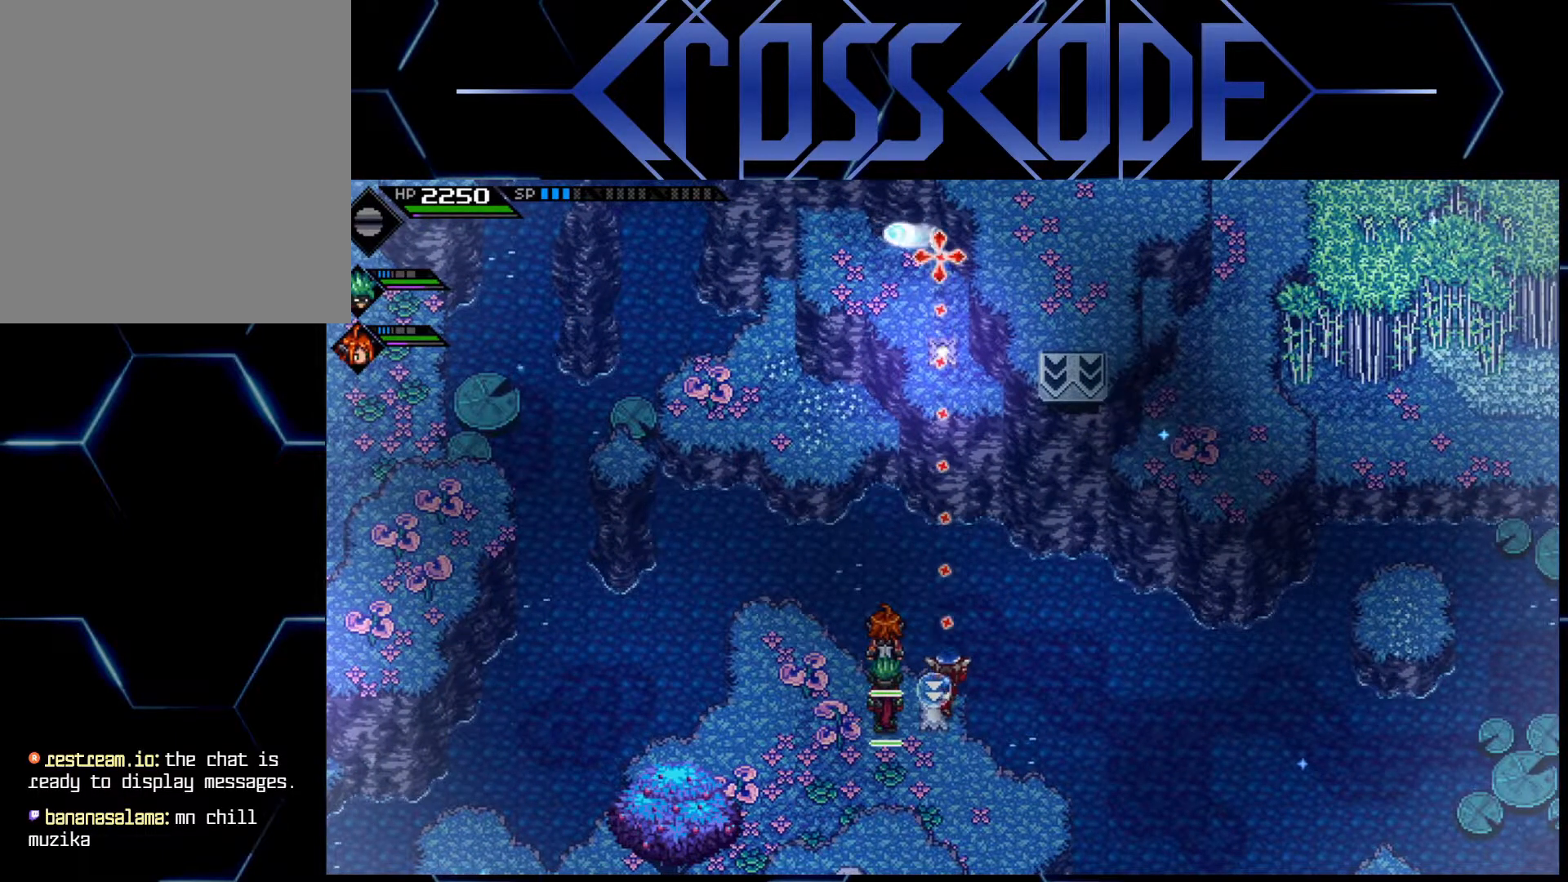
{"buttons": [], "left_stick": "center", "right_stick": "up", "events": []}
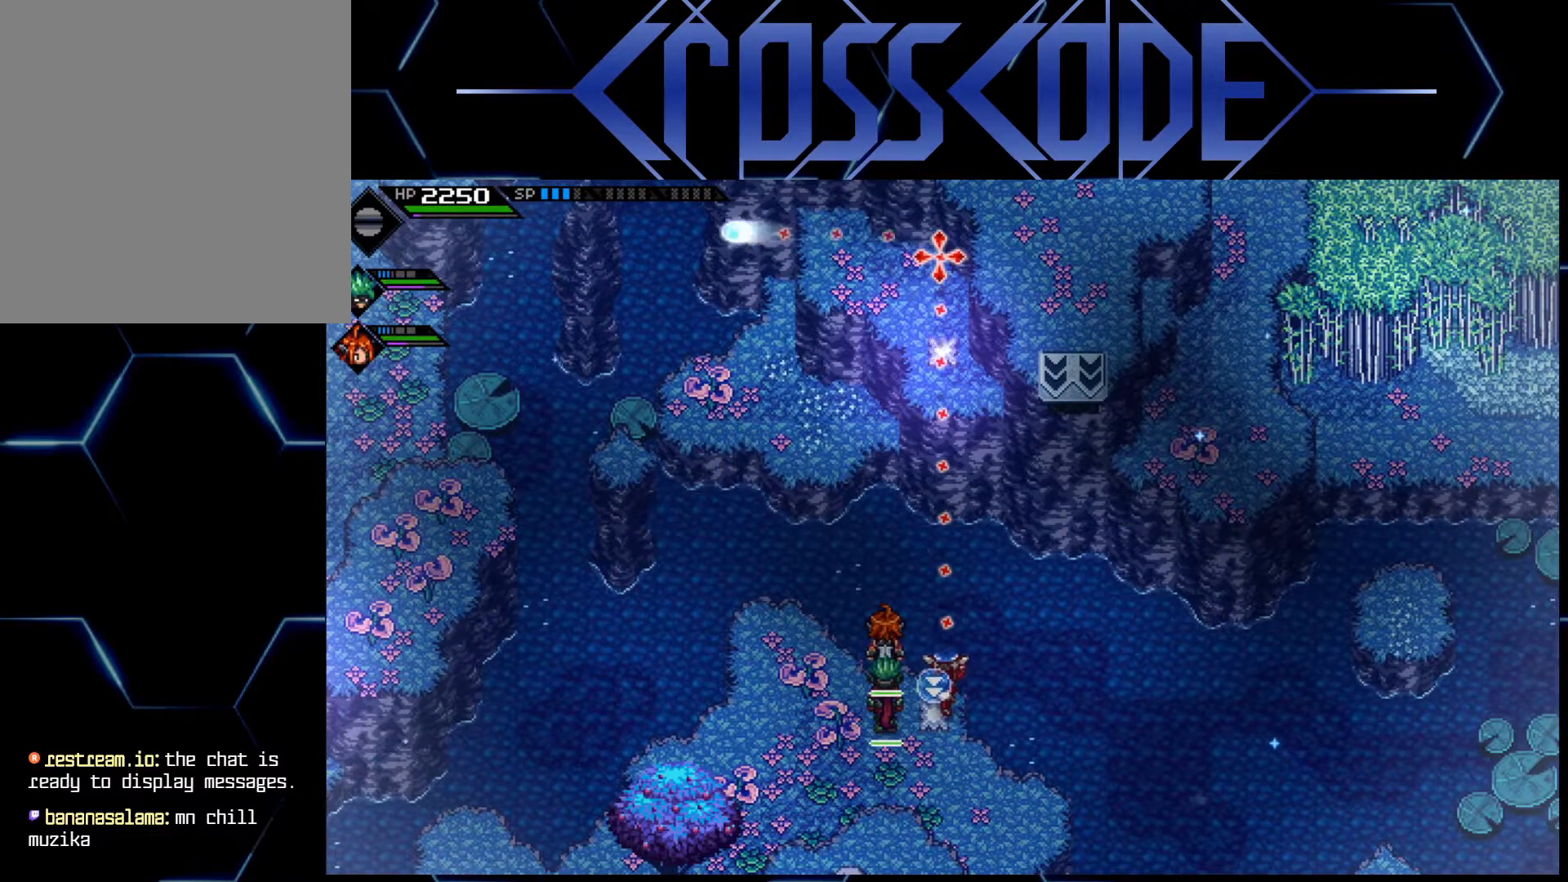
{"buttons": [], "left_stick": "center", "right_stick": "up", "events": []}
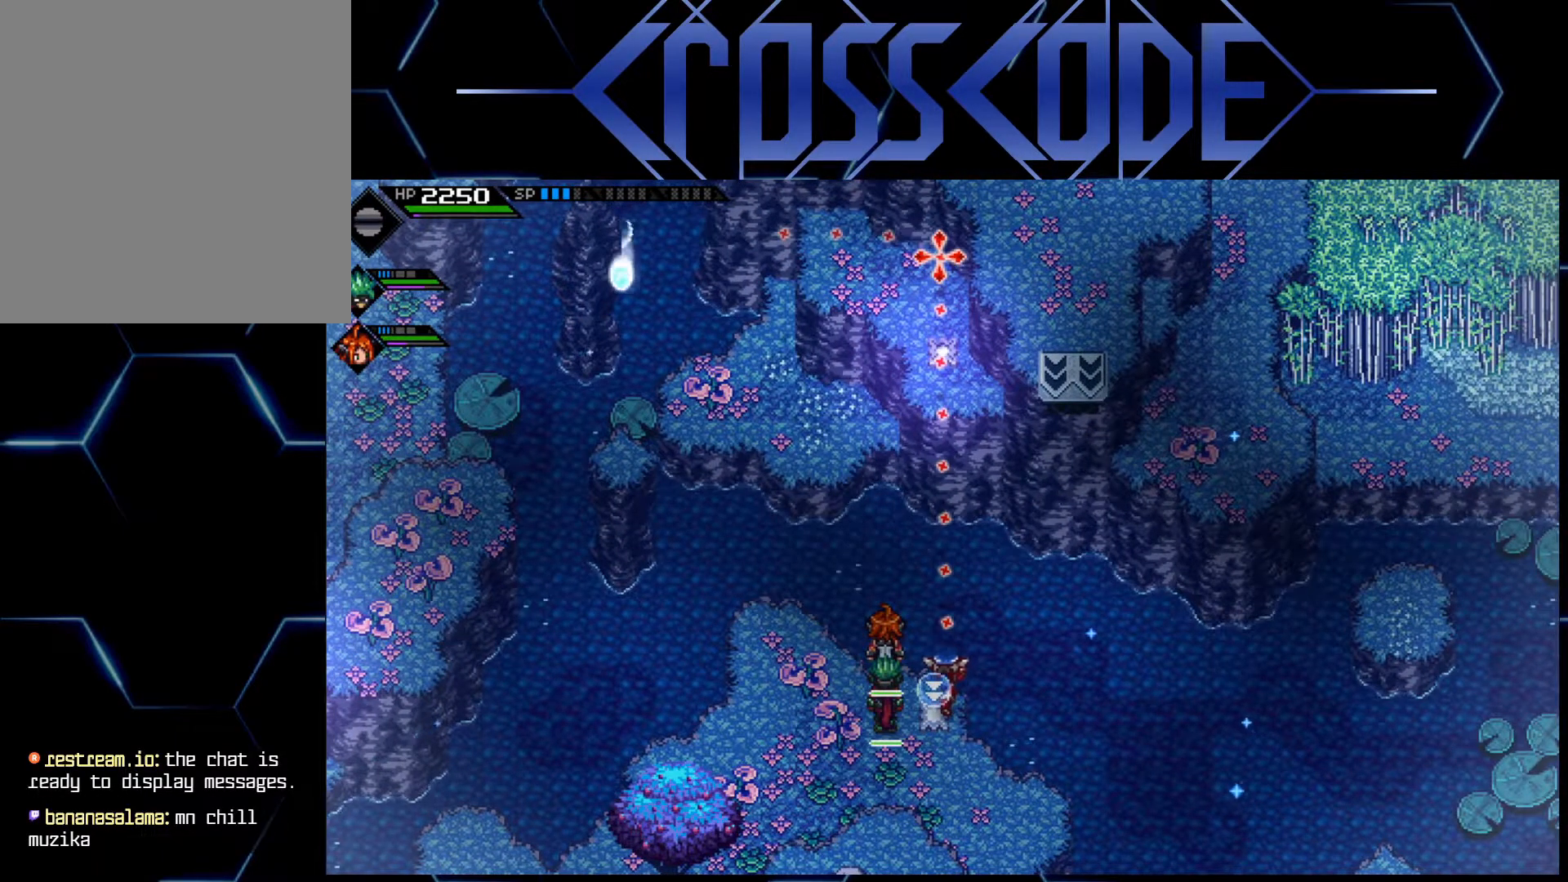
{"buttons": [], "left_stick": "center", "right_stick": "up", "events": []}
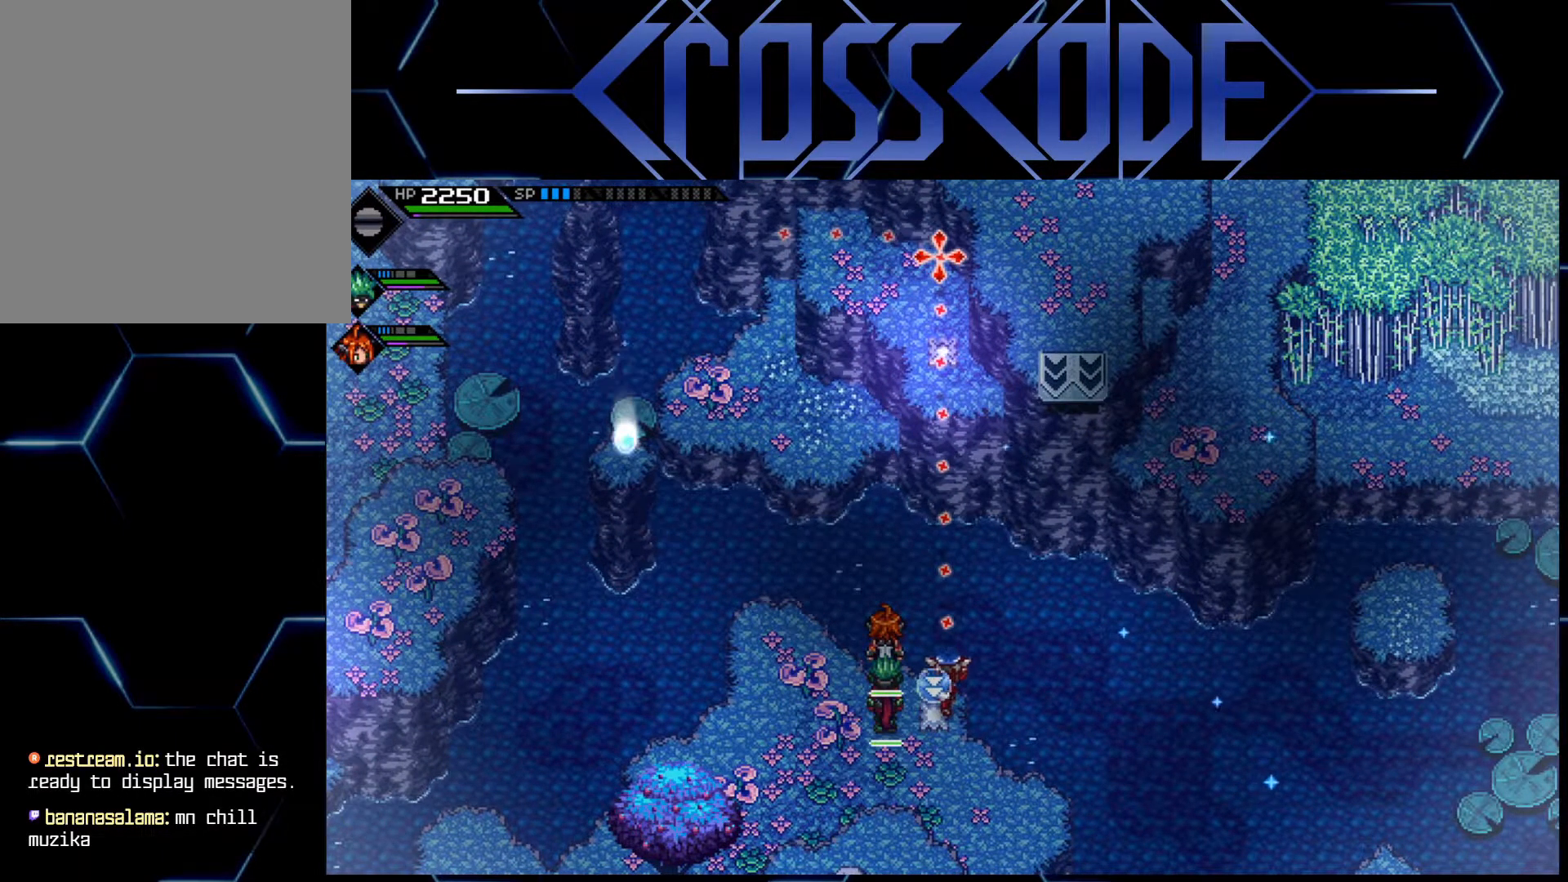
{"buttons": [], "left_stick": "center", "right_stick": "up", "events": []}
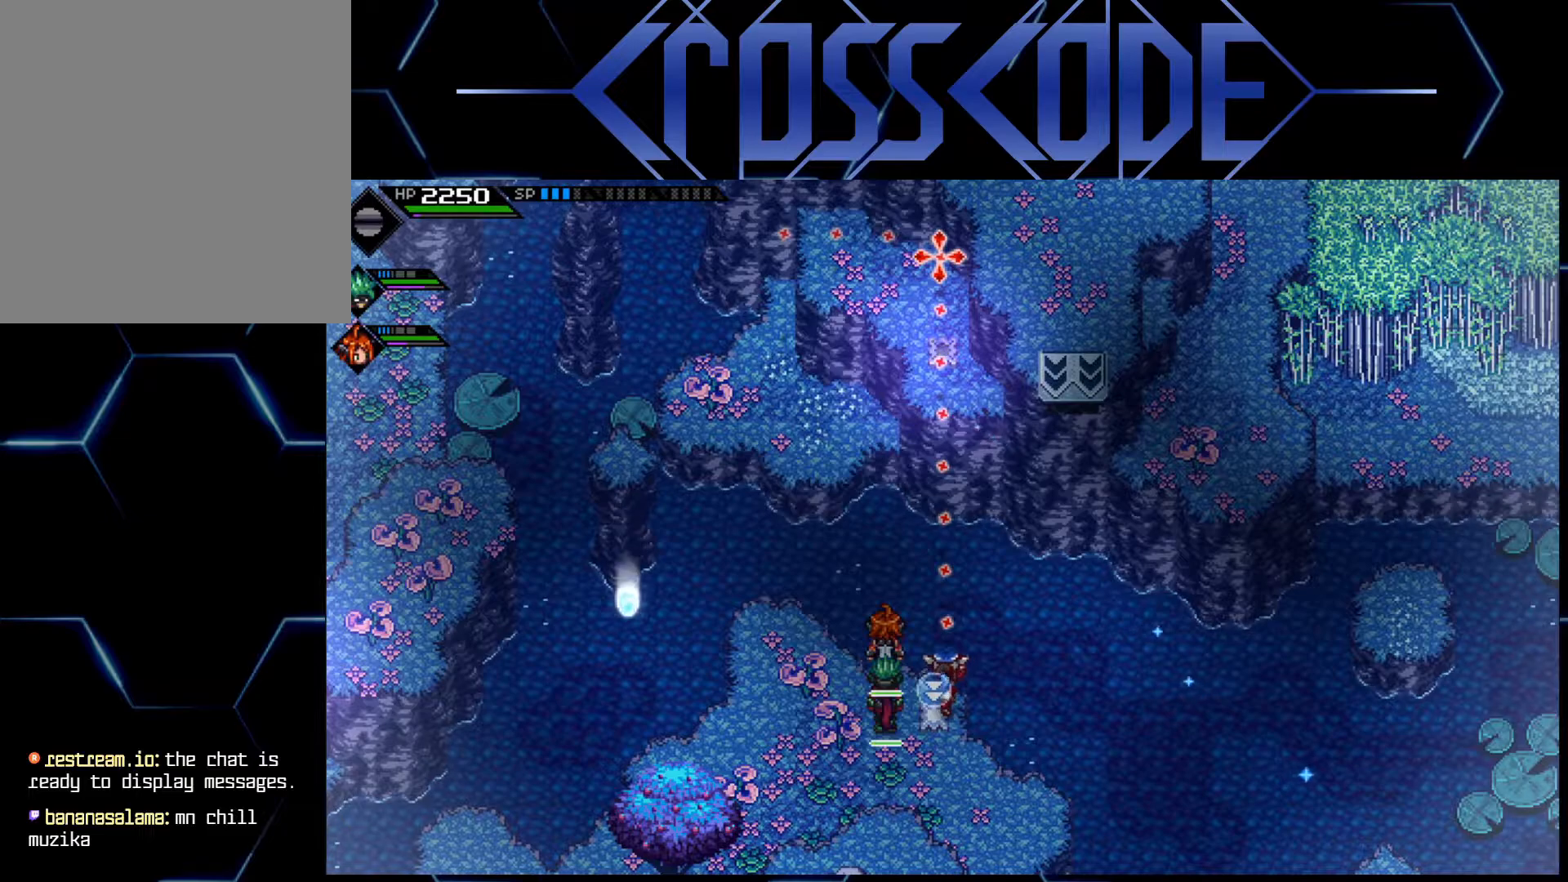
{"buttons": [], "left_stick": "center", "right_stick": "up", "events": []}
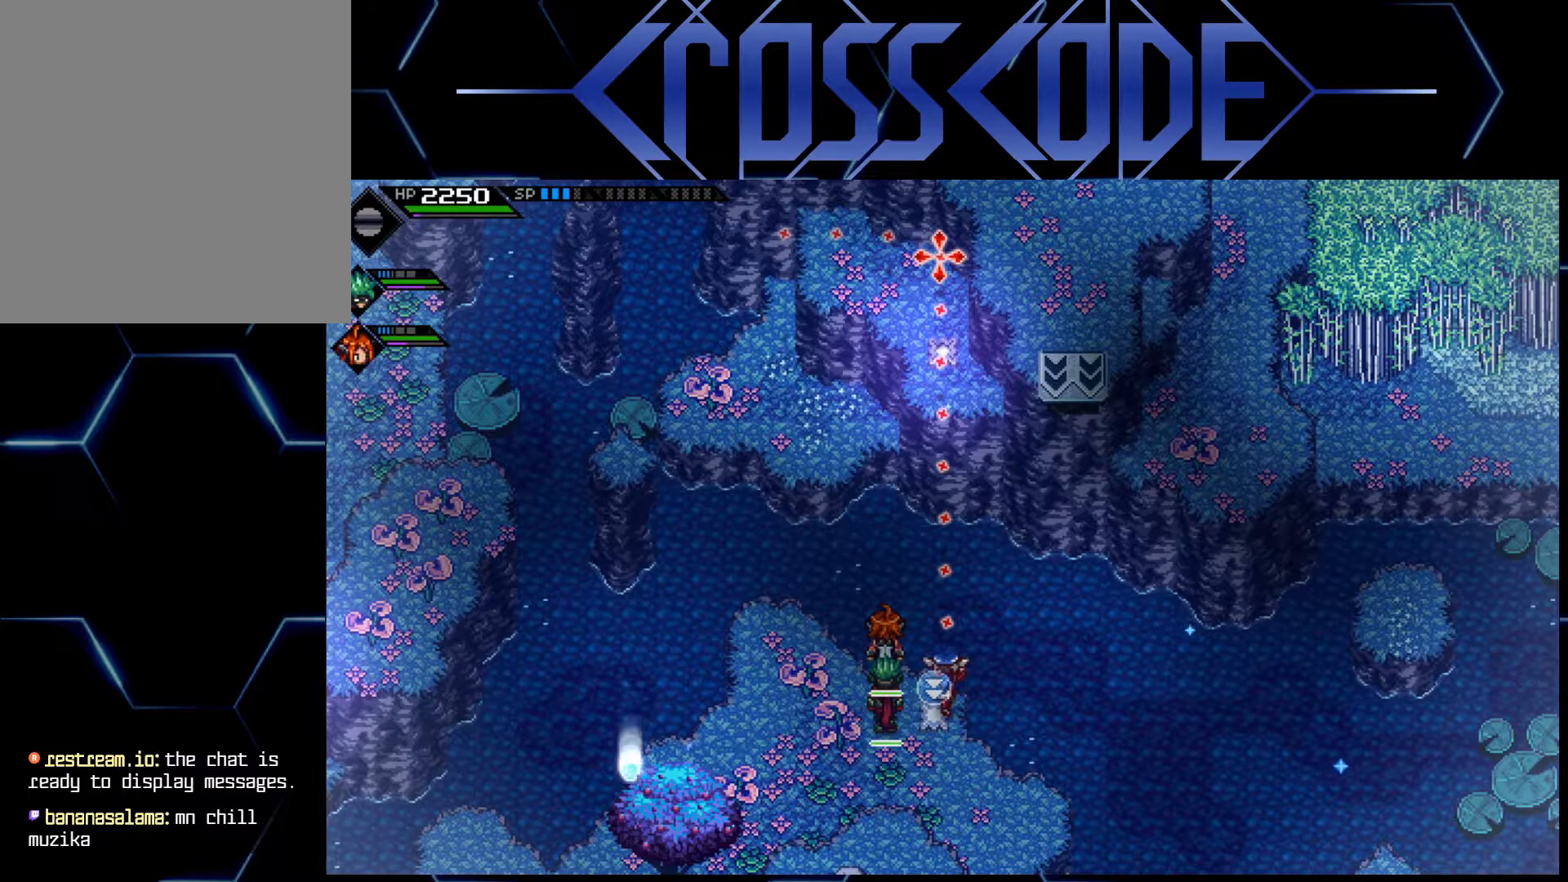
{"buttons": [], "left_stick": "center", "right_stick": "up", "events": []}
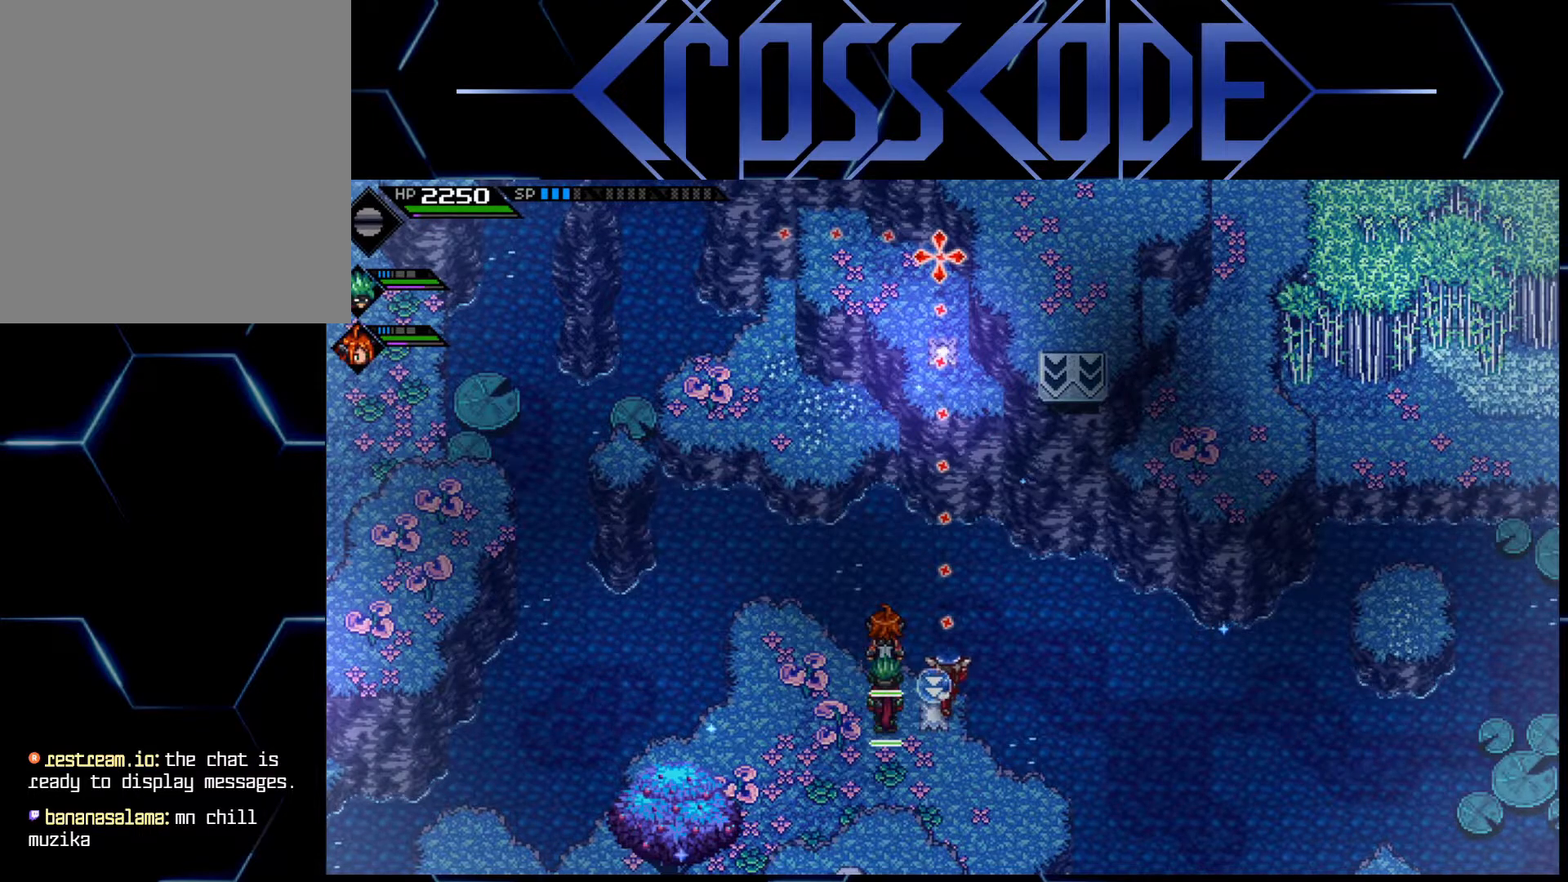
{"buttons": [], "left_stick": "left", "right_stick": "center", "events": [[183, "left_stick", "left"], [267, "right_stick", "center"]]}
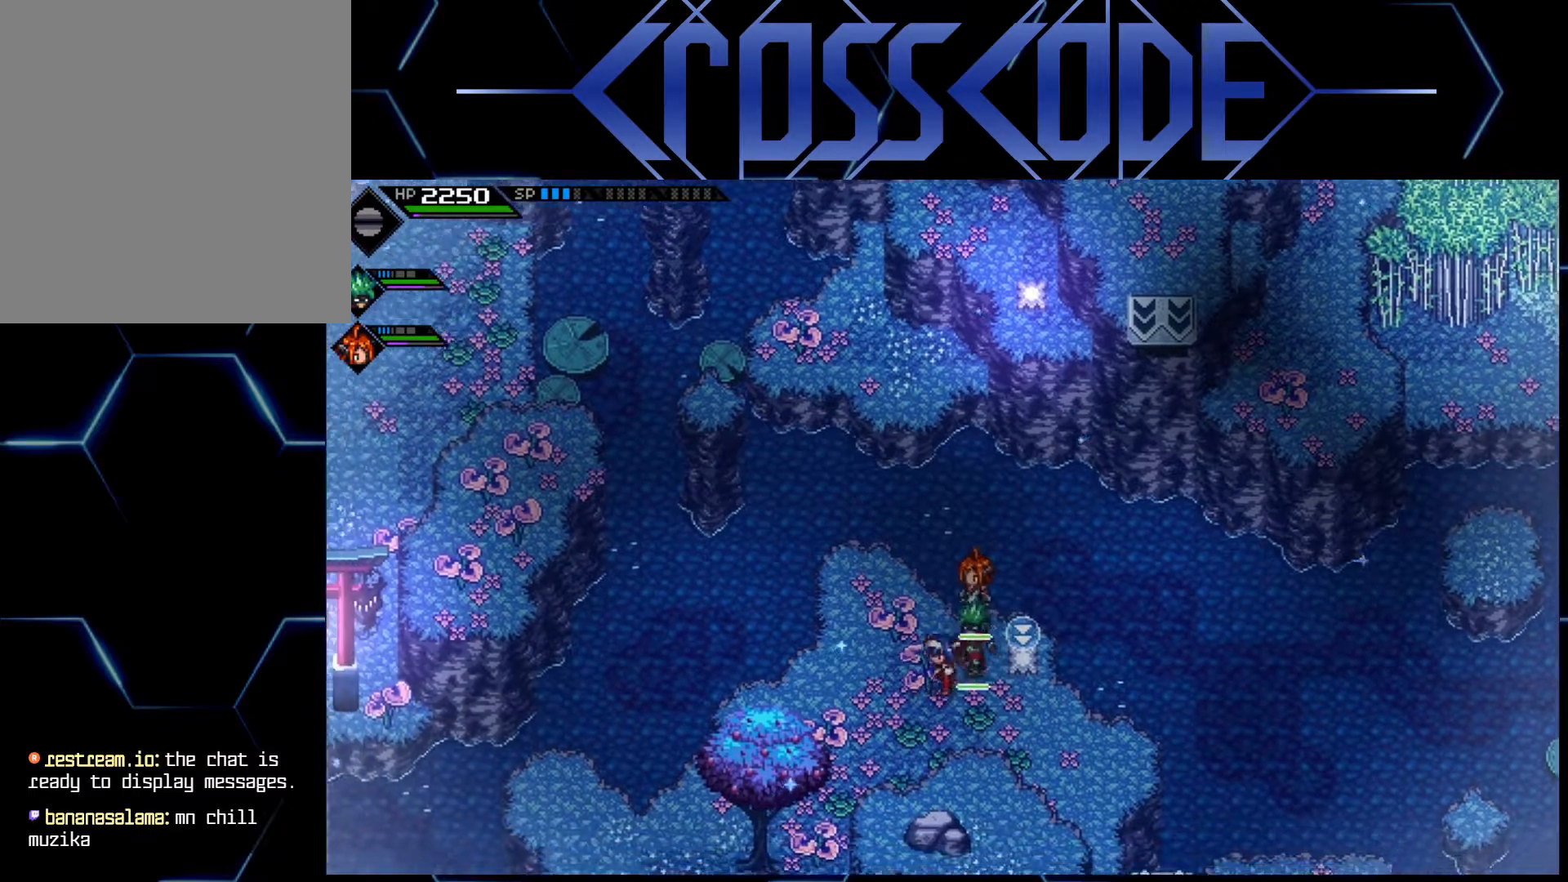
{"buttons": [], "left_stick": "center", "right_stick": "center", "events": [[133, "left_stick", "center"]]}
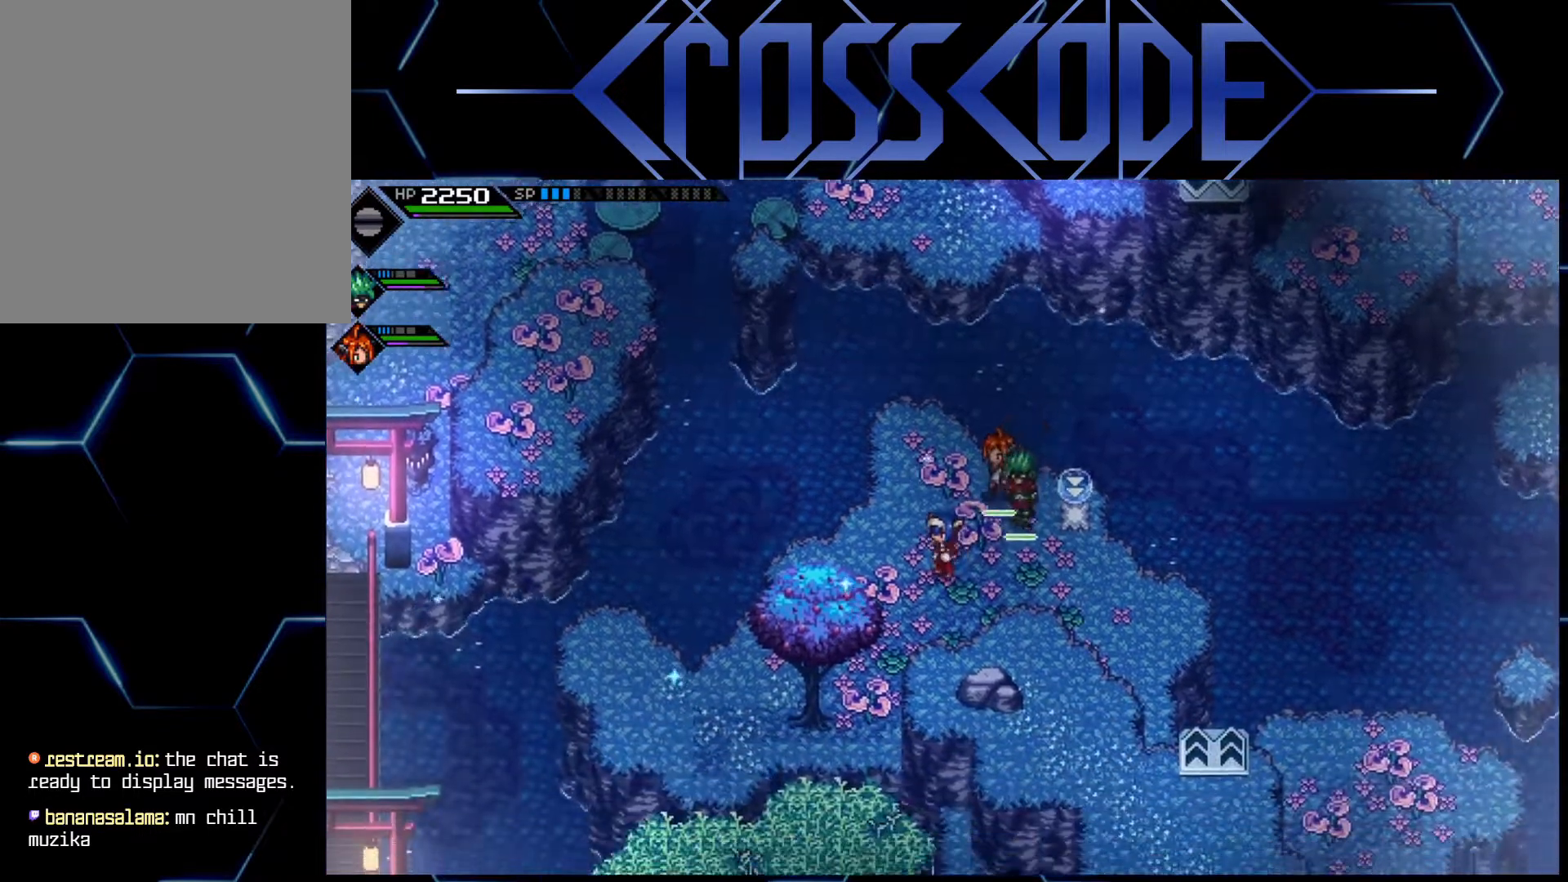
{"buttons": [], "left_stick": "up-left", "right_stick": "center", "events": [[83, "left_stick", "up-left"]]}
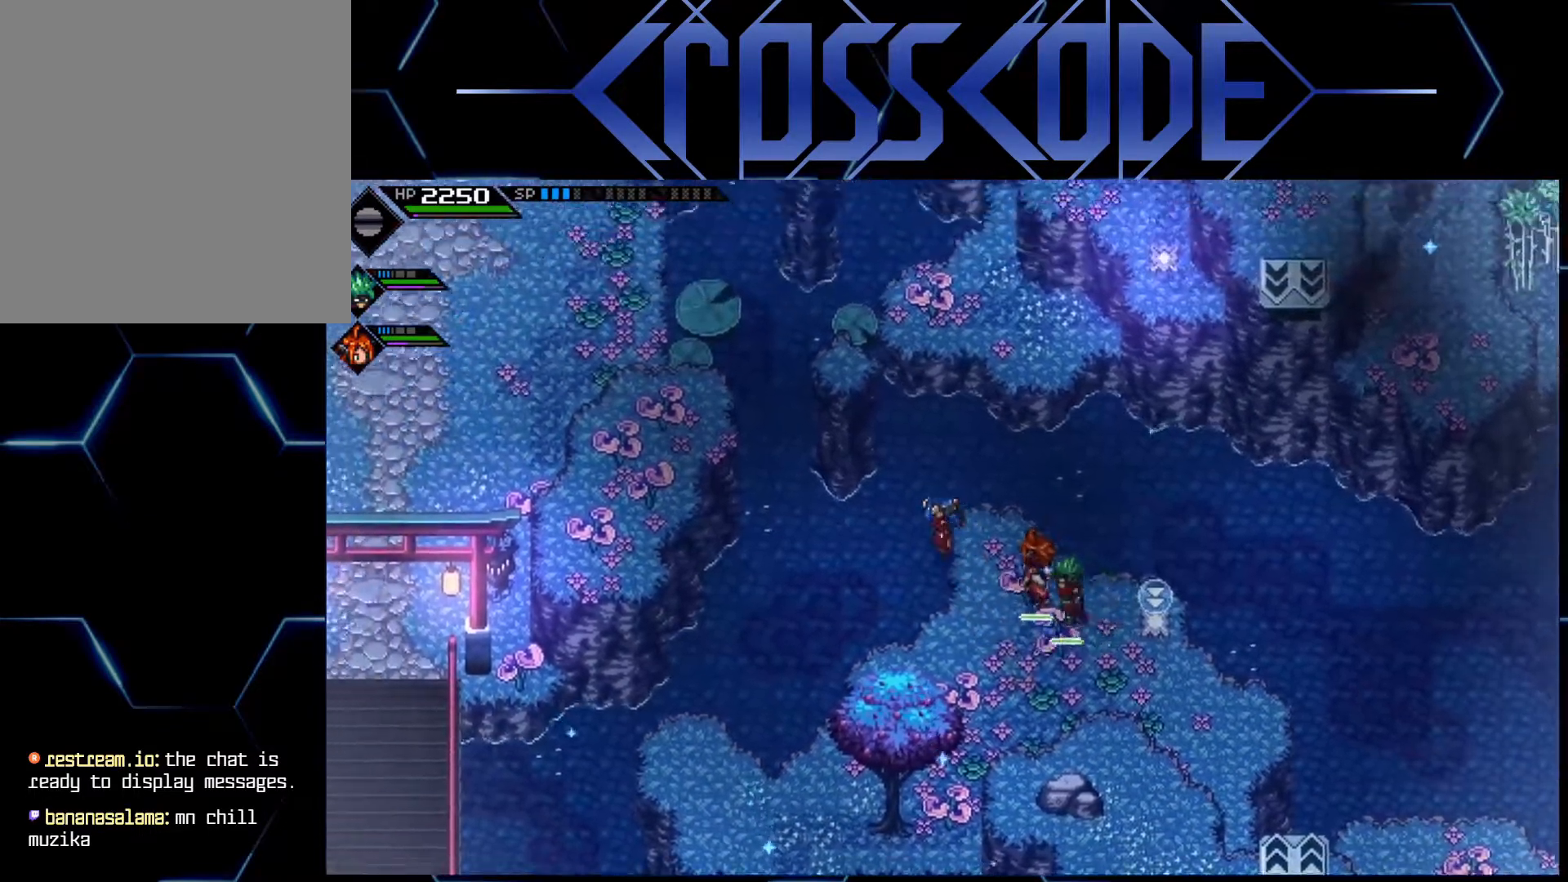
{"buttons": [], "left_stick": "up-left", "right_stick": "center", "events": []}
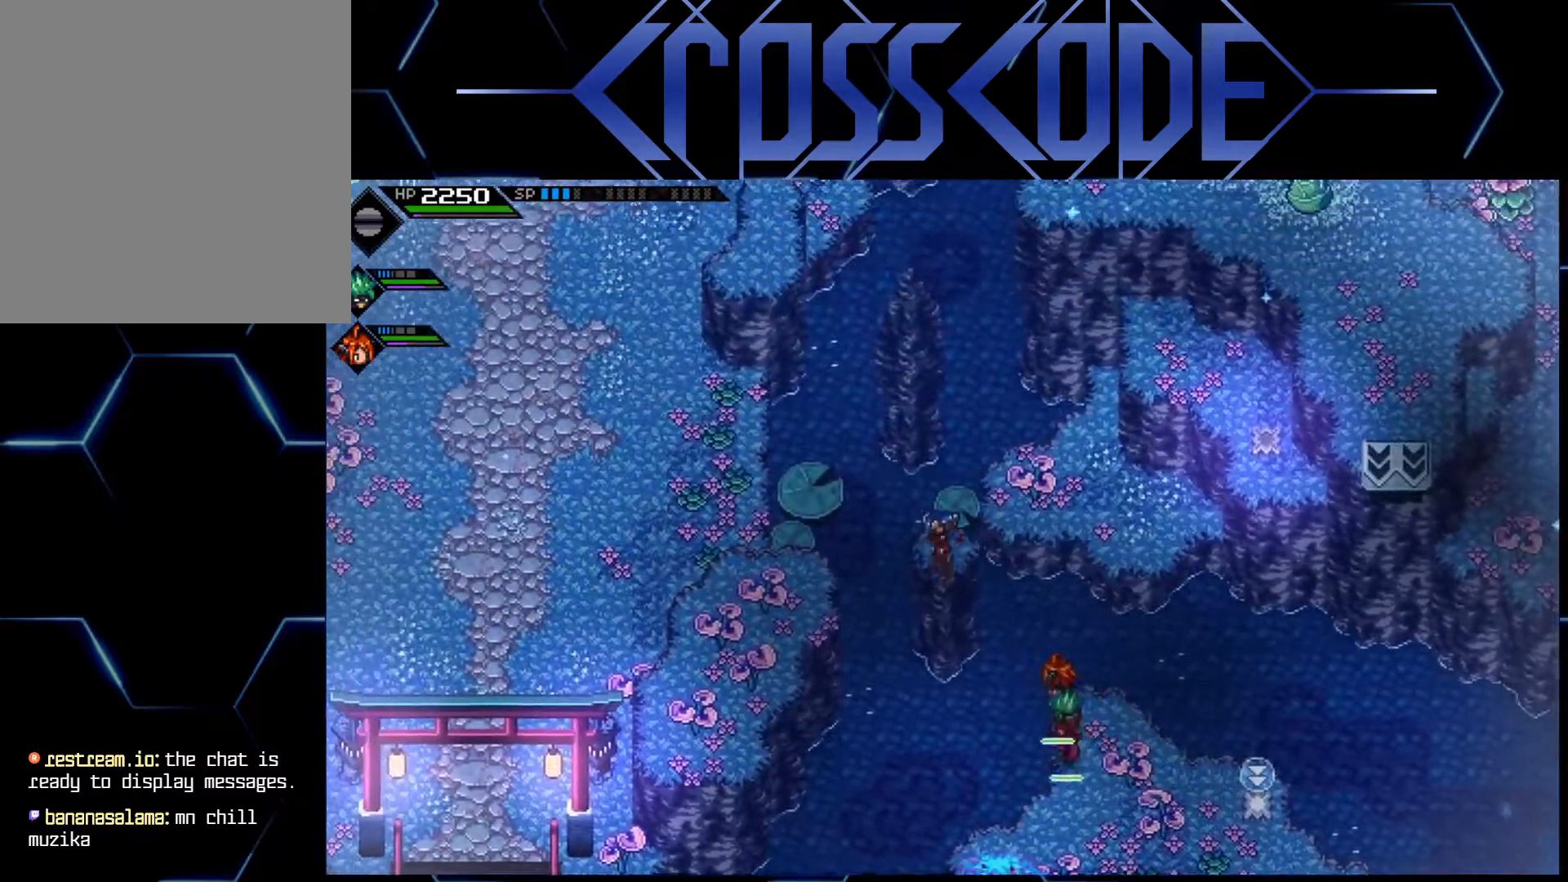
{"buttons": [], "left_stick": "left", "right_stick": "center", "events": [[17, "left_stick", "center"], [167, "left_stick", "left"]]}
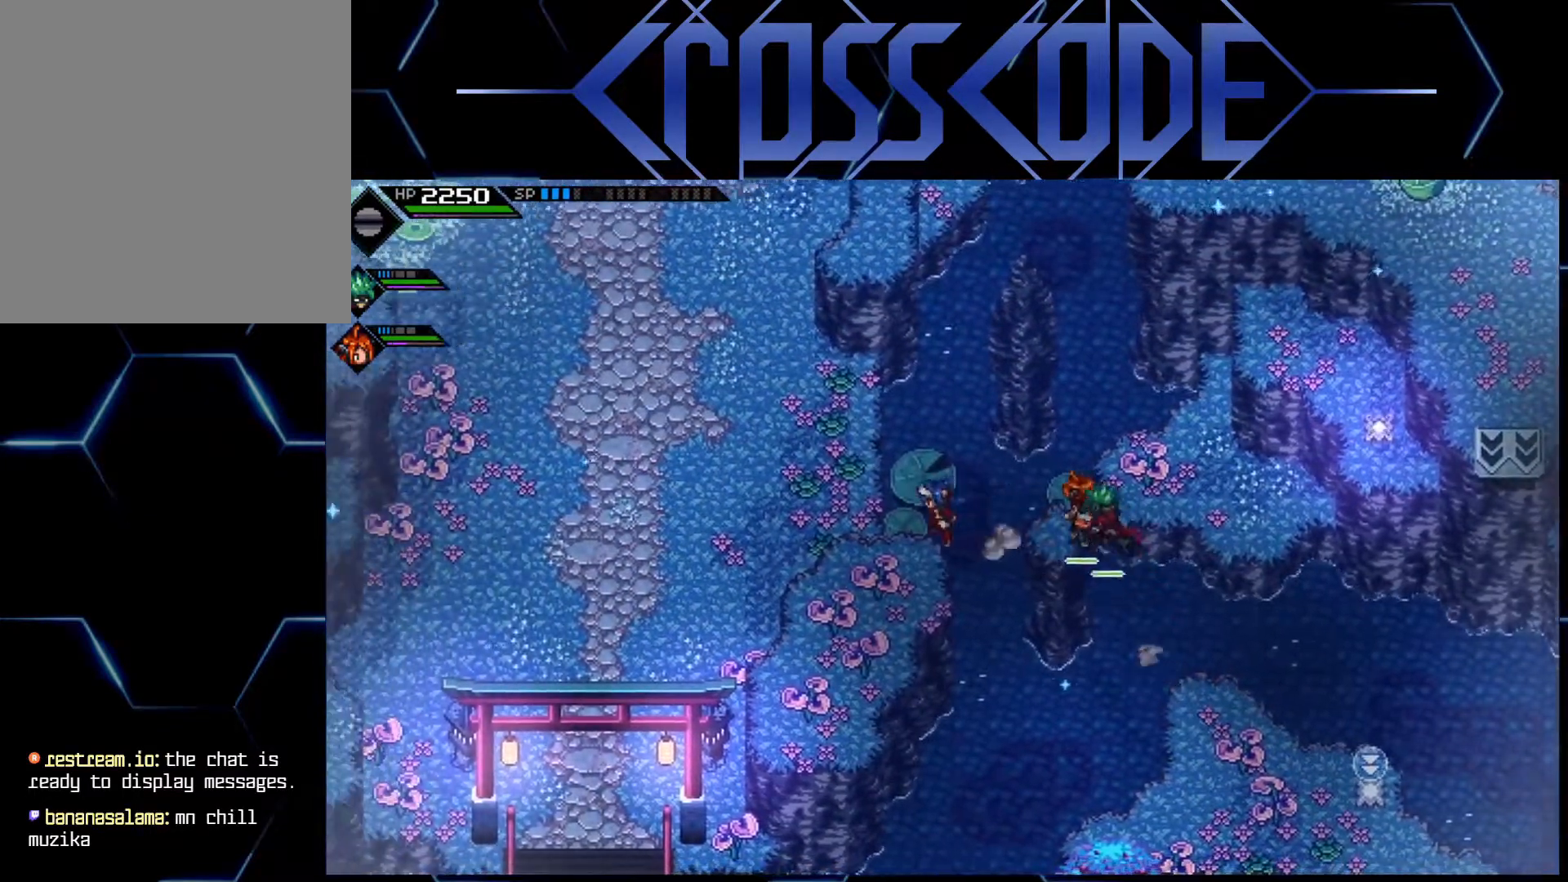
{"buttons": [], "left_stick": "center", "right_stick": "up", "events": [[250, "left_stick", "center"], [333, "right_stick", "up"]]}
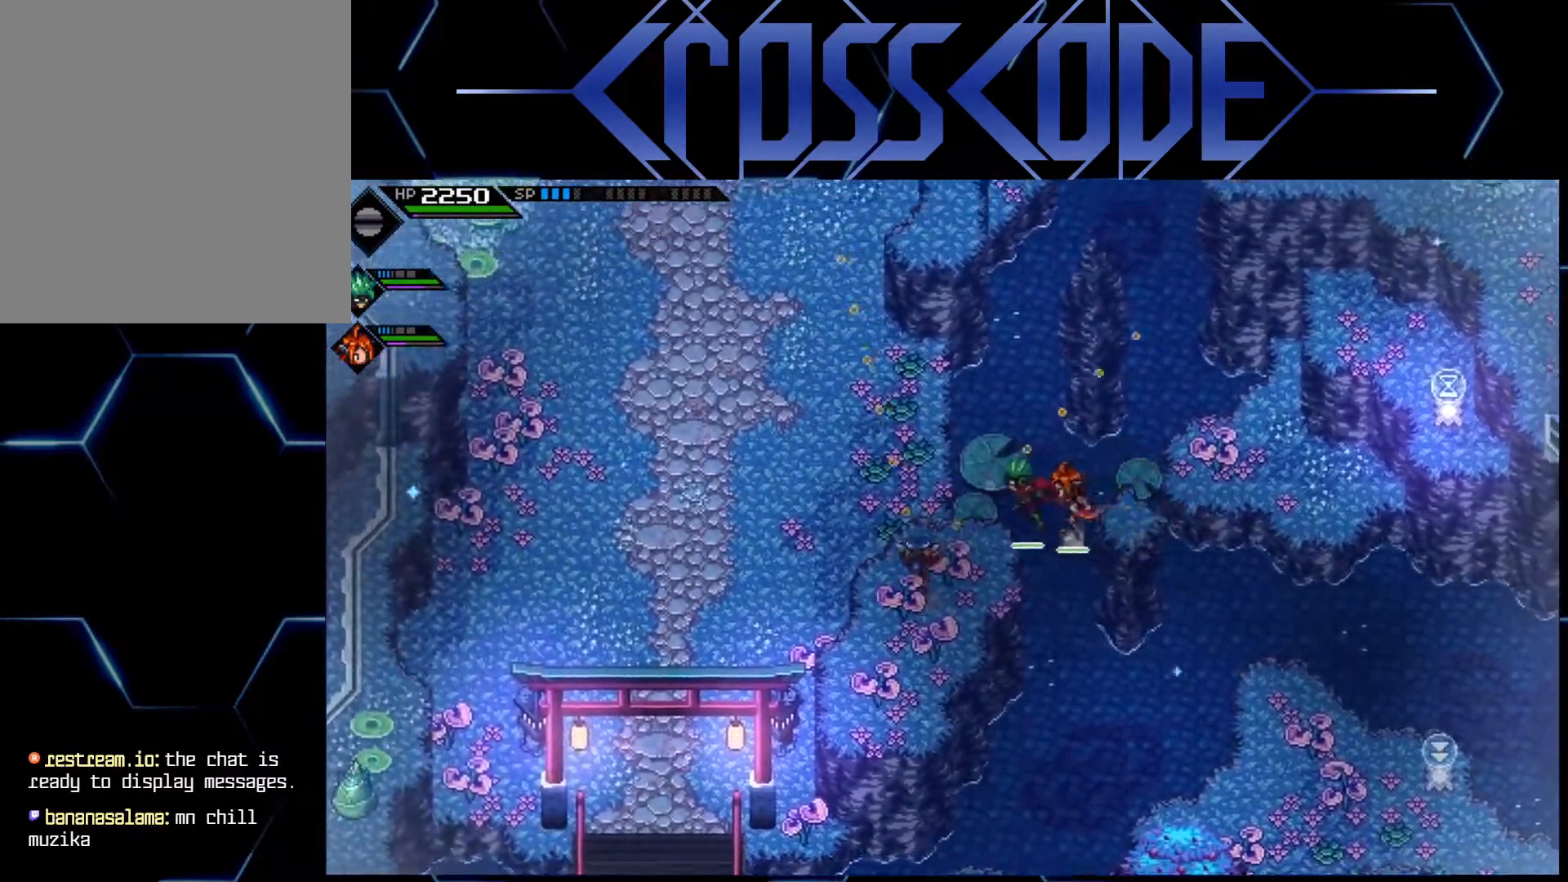
{"buttons": [], "left_stick": "up", "right_stick": "up", "events": [[333, "left_stick", "up"]]}
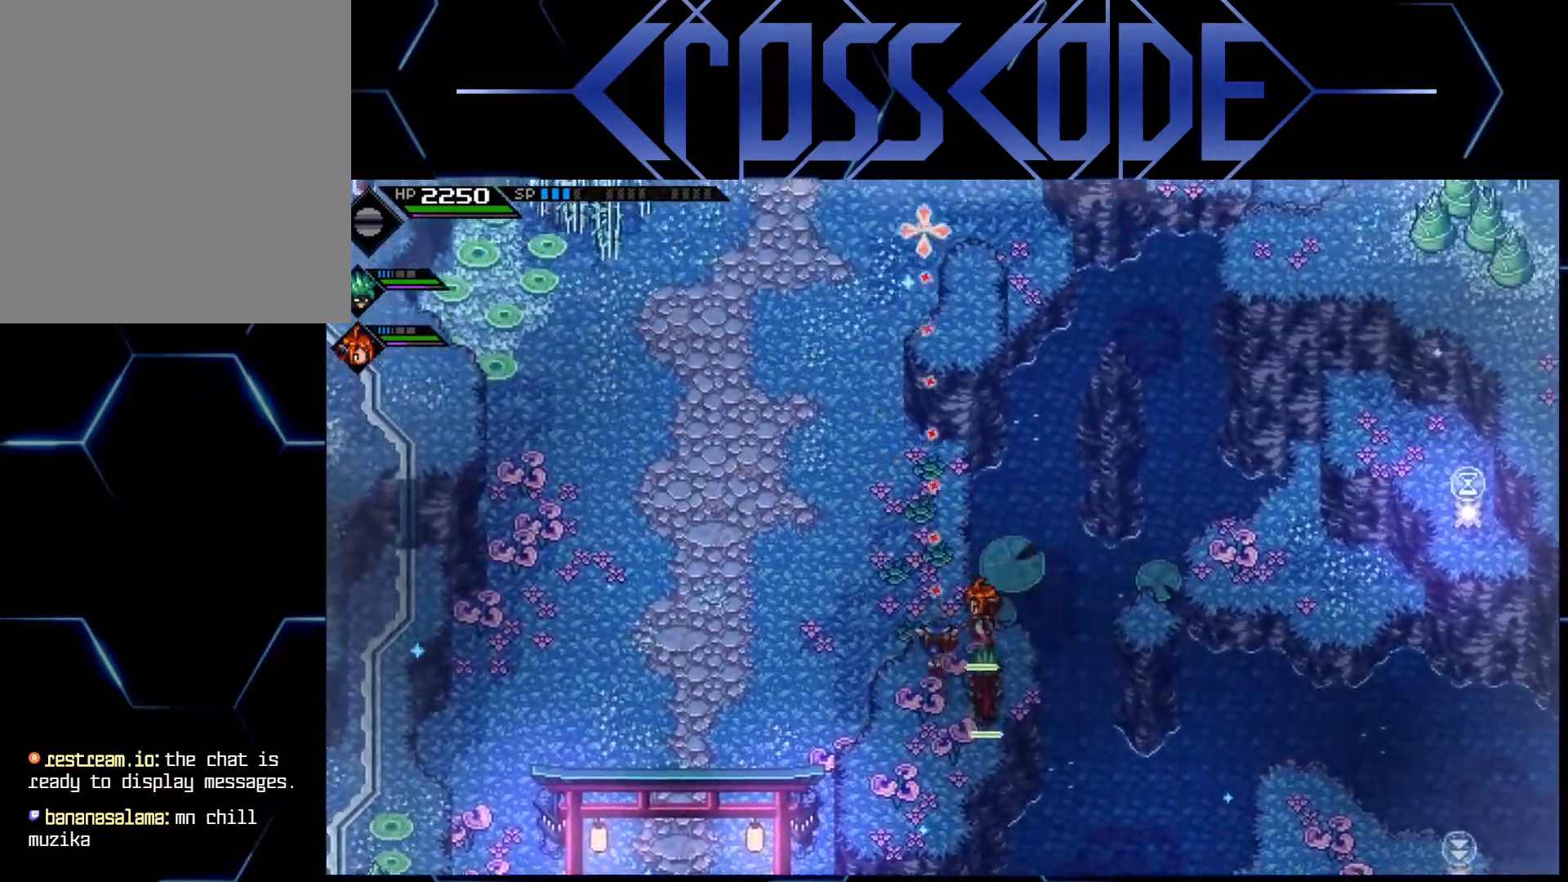
{"buttons": [], "left_stick": "center", "right_stick": "up", "events": [[33, "left_stick", "center"], [317, "left_stick", "down"], [467, "left_stick", "center"]]}
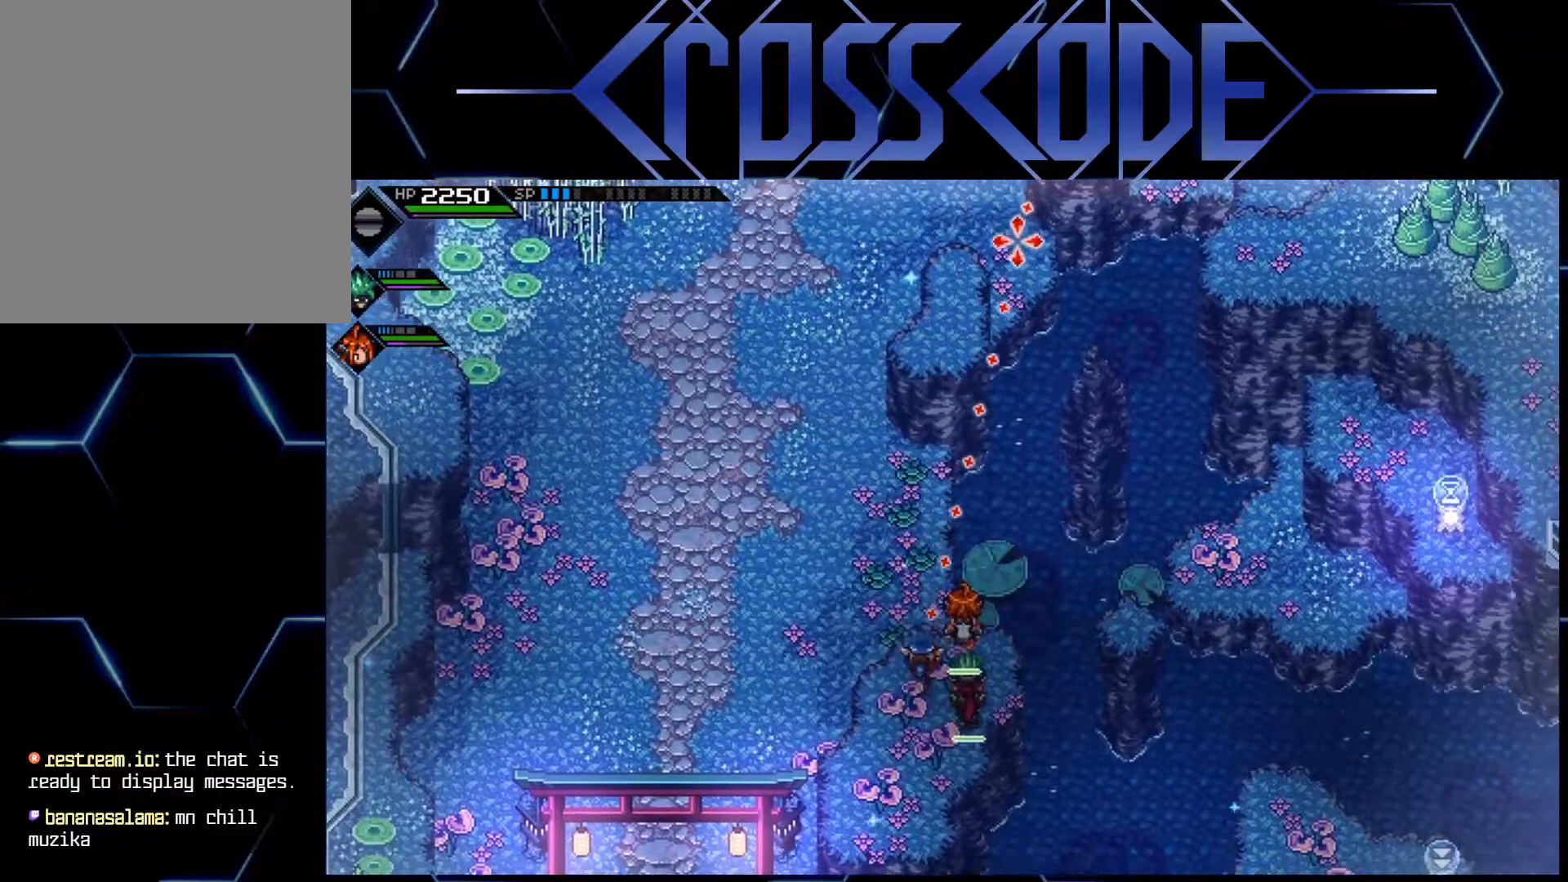
{"buttons": [], "left_stick": "center", "right_stick": "center", "events": [[300, "left_stick", "right"], [300, "right_stick", "up-right"], [383, "left_stick", "center"], [417, "right_stick", "center"]]}
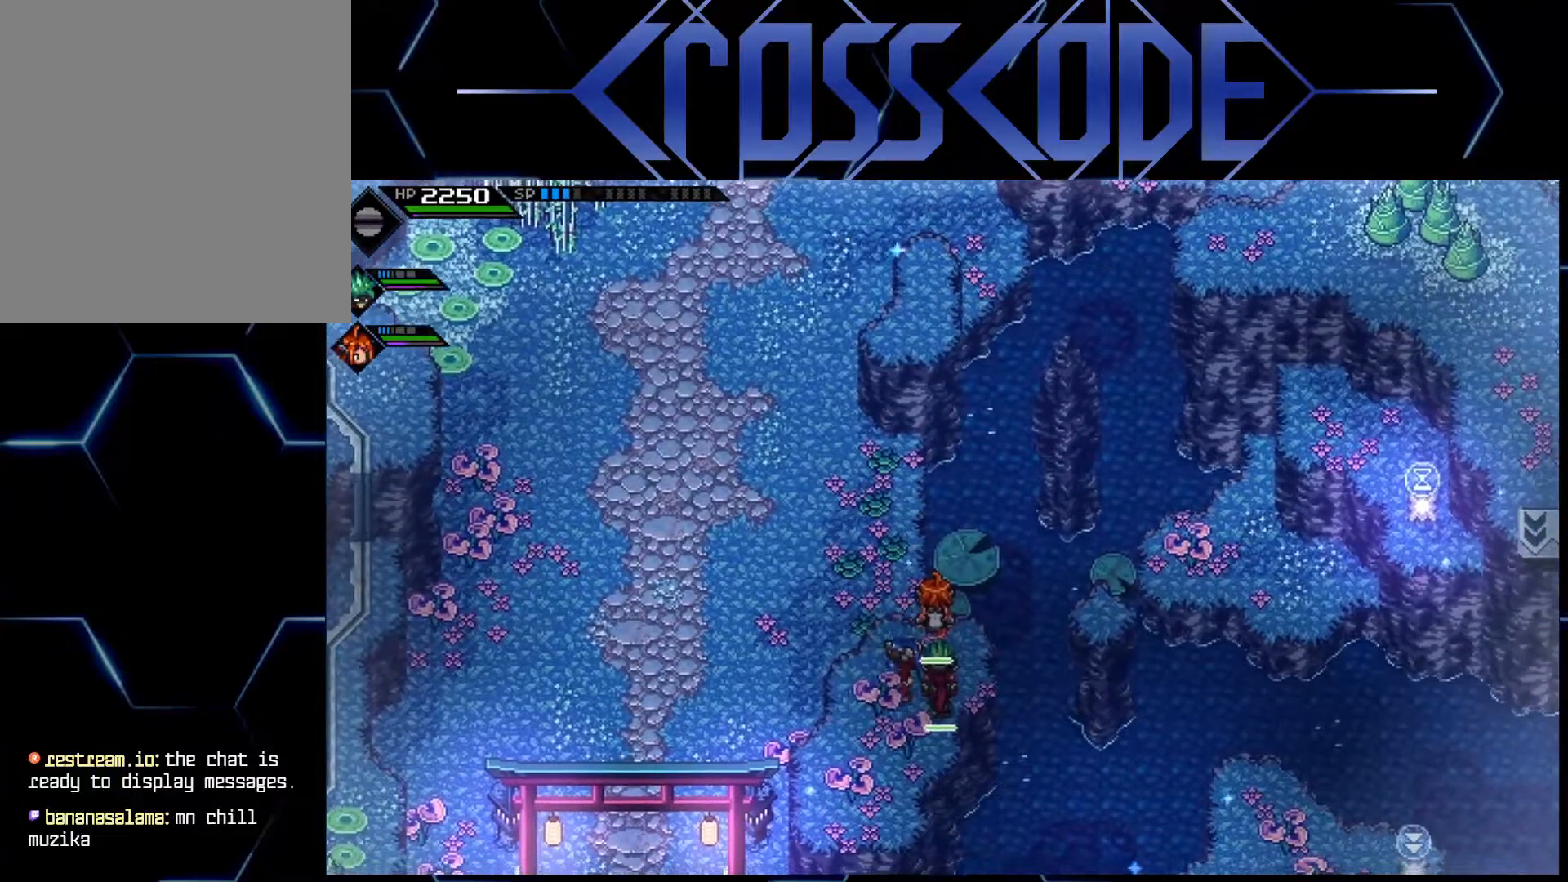
{"buttons": [], "left_stick": "center", "right_stick": "center", "events": [[250, "left_stick", "down"], [417, "left_stick", "center"]]}
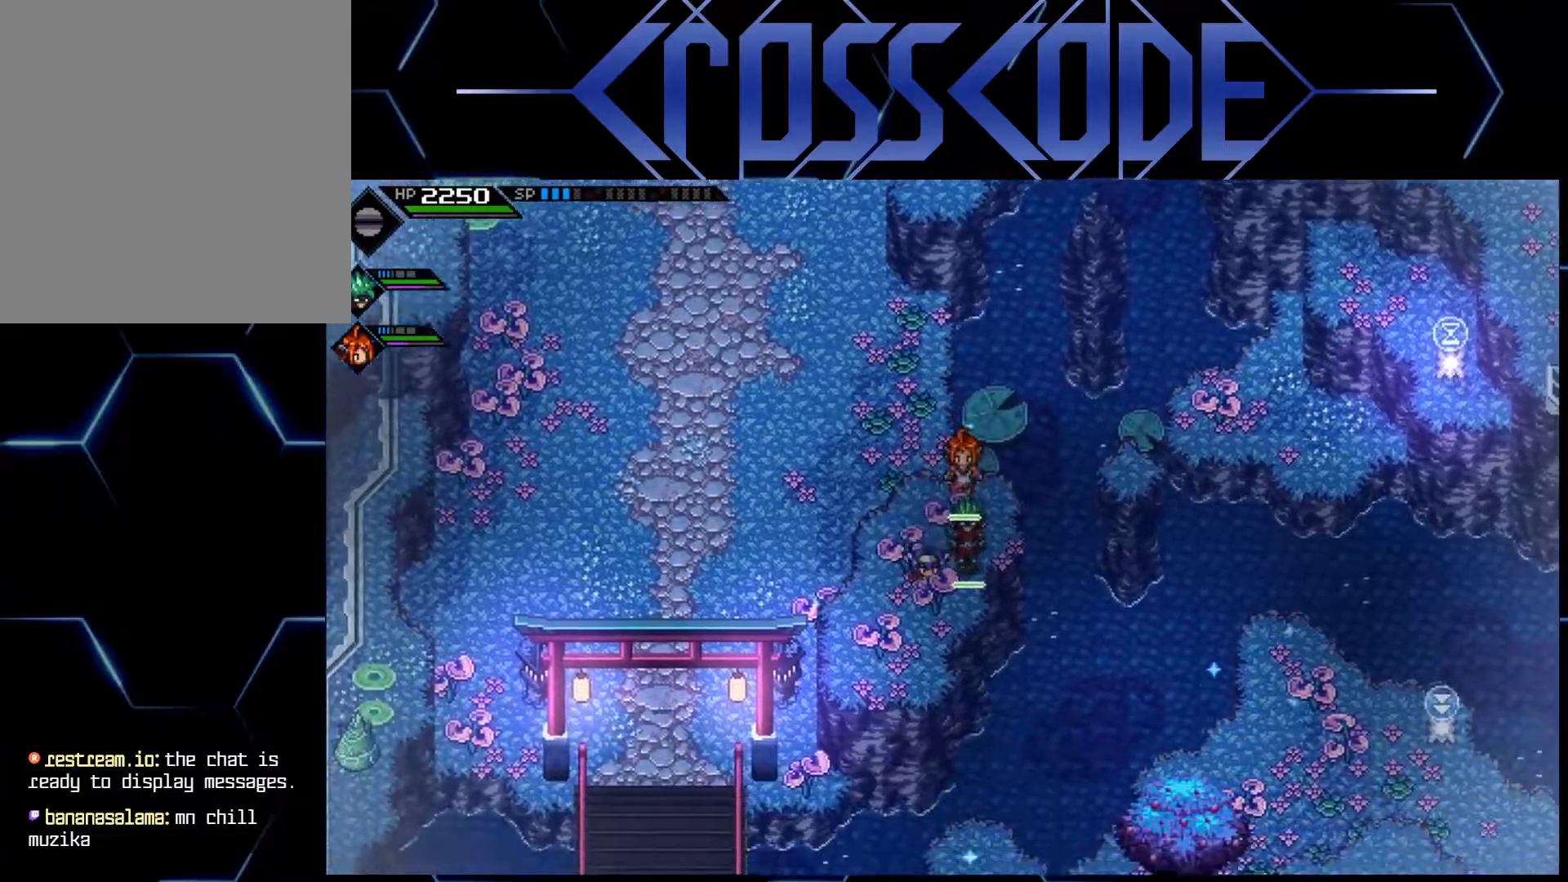
{"buttons": [], "left_stick": "up", "right_stick": "center", "events": [[67, "left_stick", "up"]]}
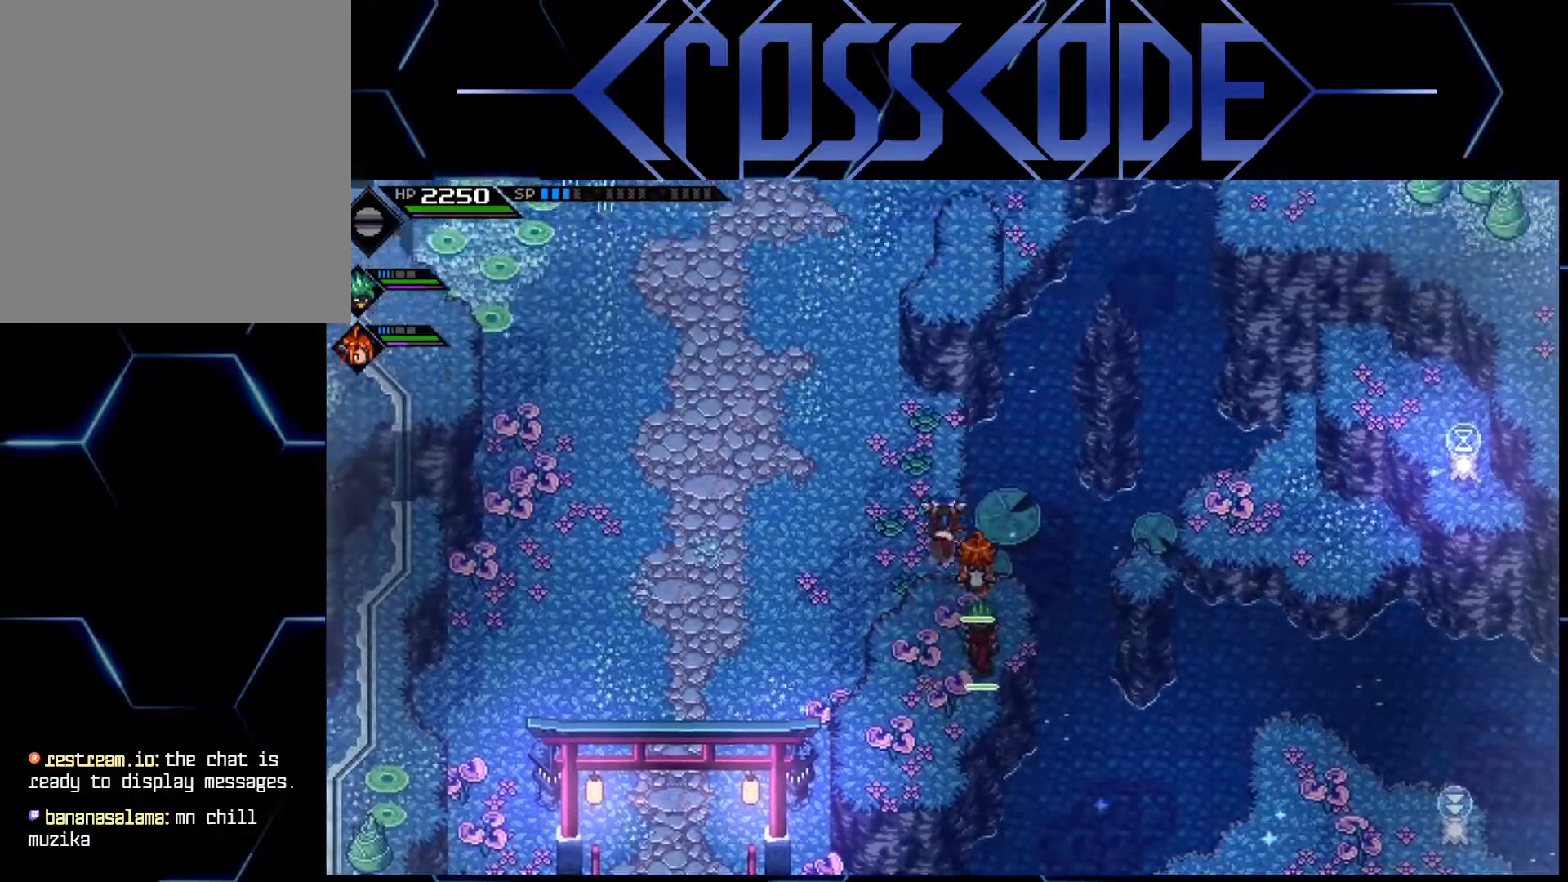
{"buttons": [], "left_stick": "up", "right_stick": "center", "events": [[133, "right_stick", "up"], [167, "L1", "down"], [333, "L1", "up"], [383, "right_stick", "center"]]}